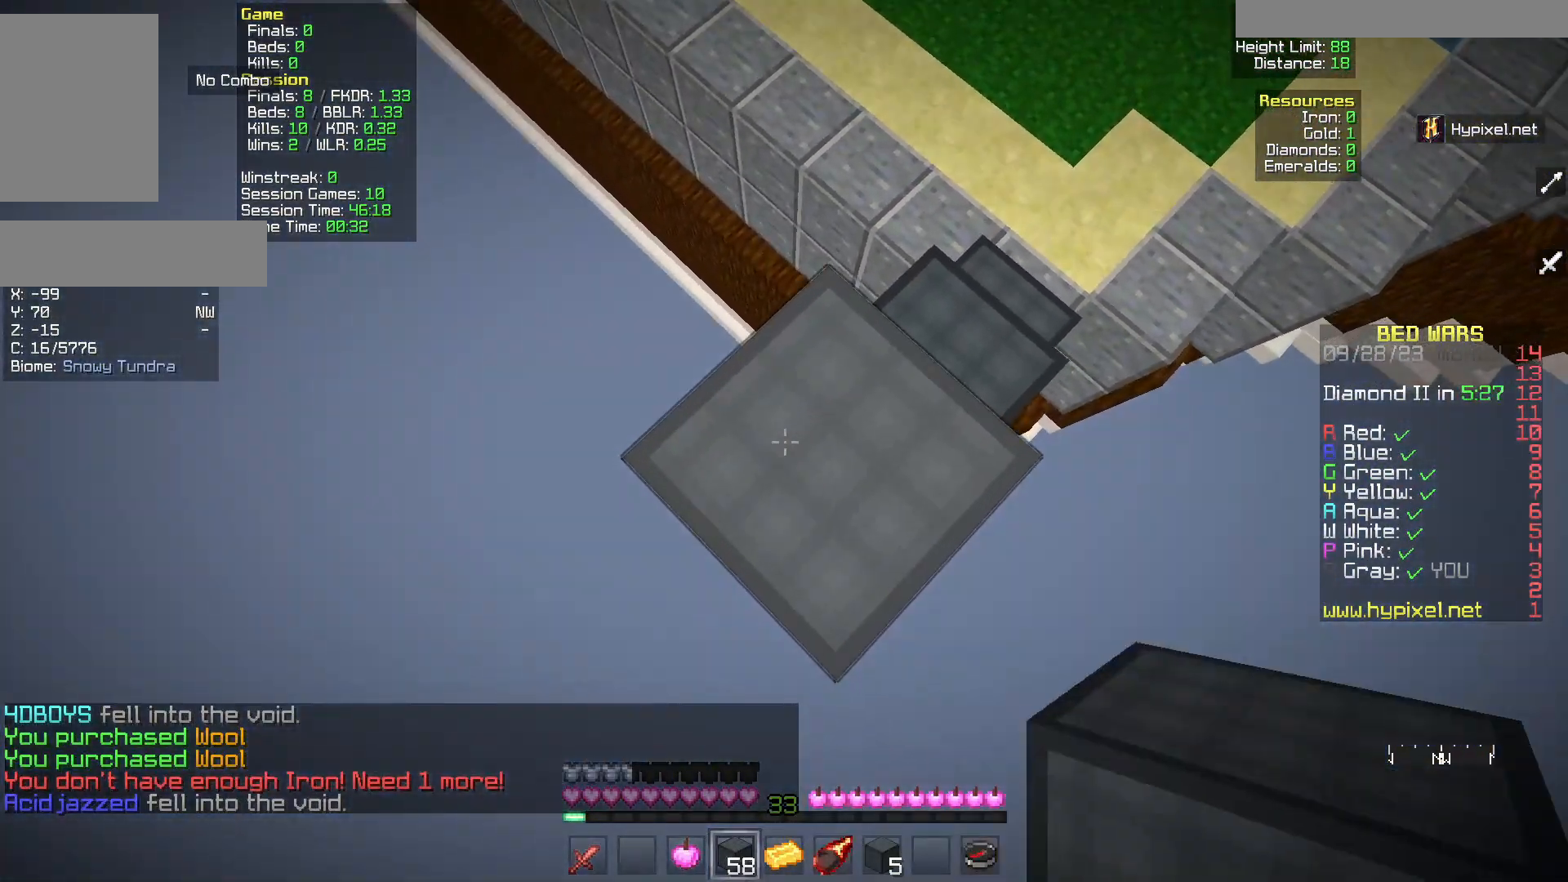
Gameplay with keyboard and mouse; each line is a JSON object with the keys and mouse buttons held at the frame after it. "events" lists presses ("down") and releases ("up") of "a", "d", "s", "w", "mouse_left" and "mouse_right" between this image and that frame as [ms after this image, input, new state], when the widget could be followed in between. "mouse_left", "mouse_right" = the "left", "right" buttons of the "mouse" list. No other keys are recorded. Fast repeated clicks can show as one long hold. Mouse movement is not recorded.
{"keys": ["a", "s"], "mouse": [], "events": [[300, "mouse_right", "down"], [467, "mouse_right", "up"]]}
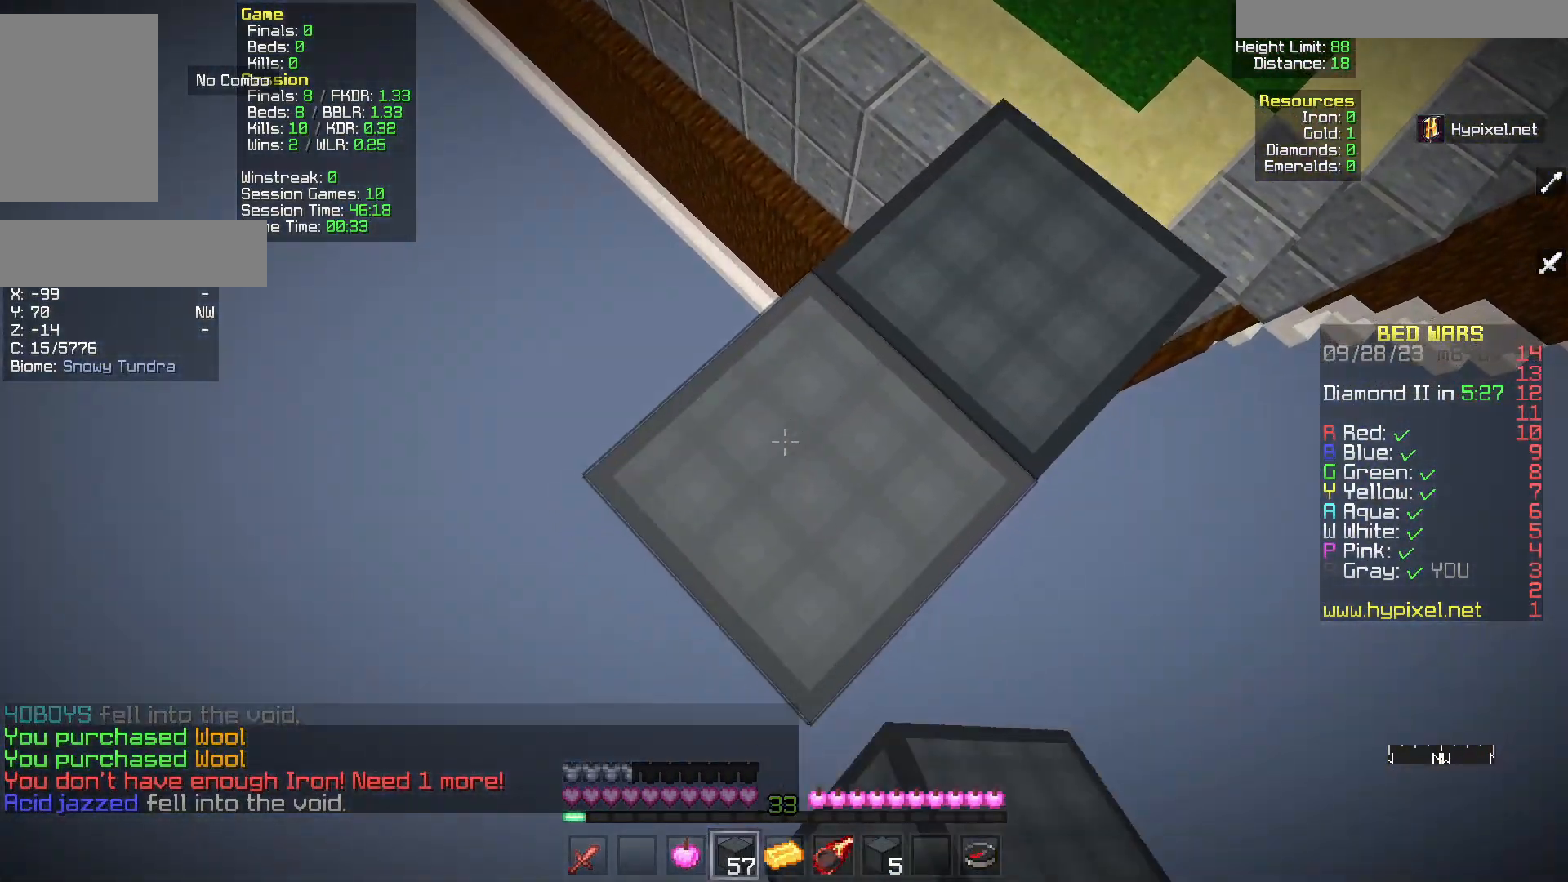
{"keys": ["a", "s"], "mouse": ["right"], "events": [[400, "mouse_right", "down"]]}
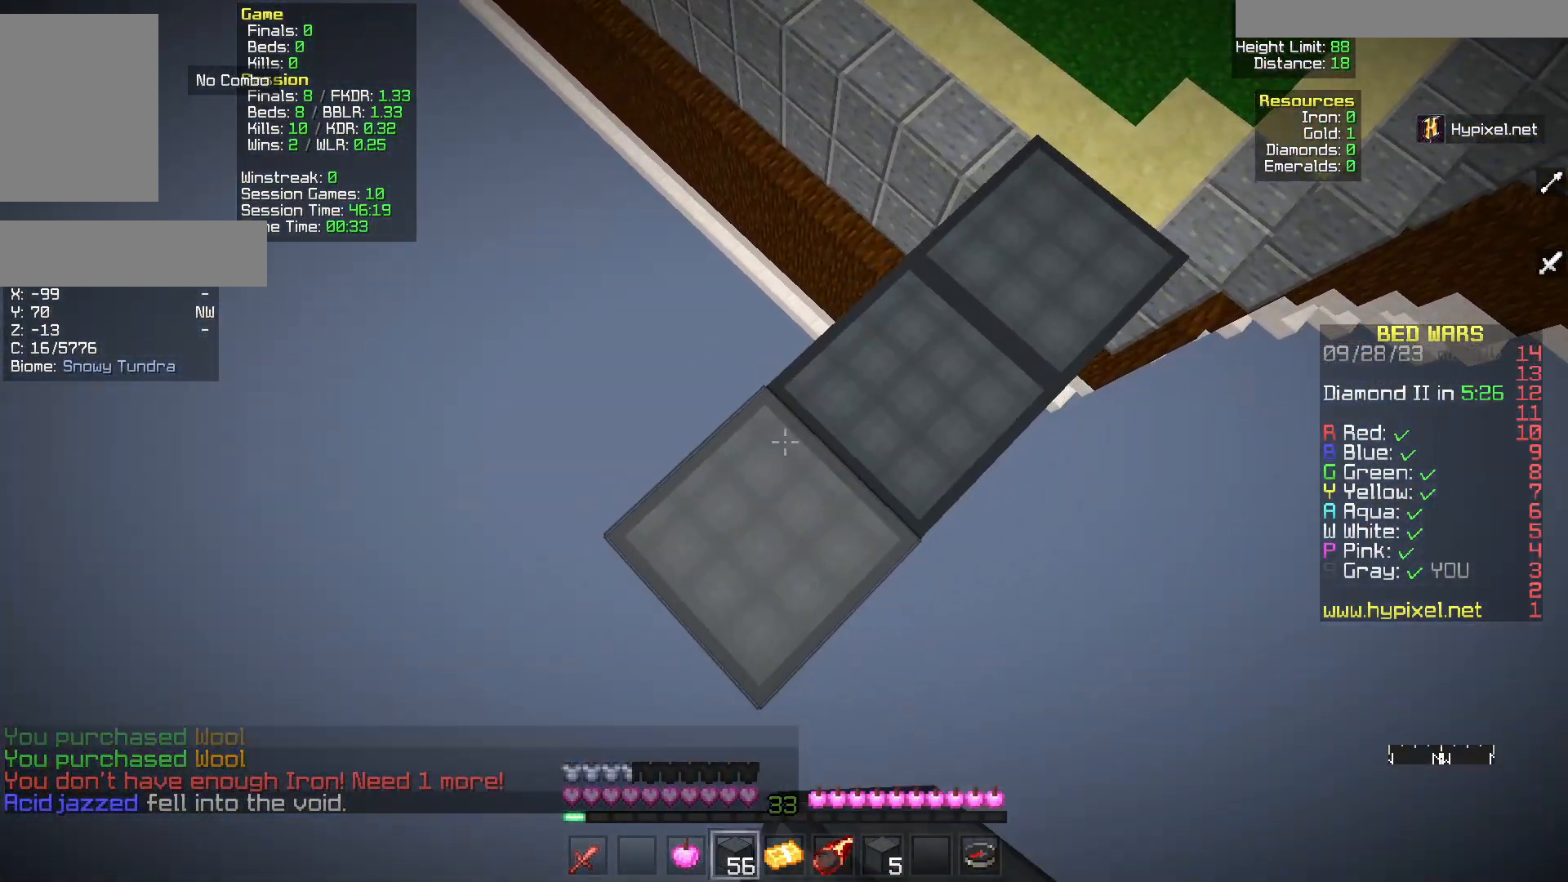
{"keys": ["a", "s"], "mouse": [], "events": [[183, "mouse_right", "up"], [233, "mouse_right", "down"], [333, "mouse_right", "up"]]}
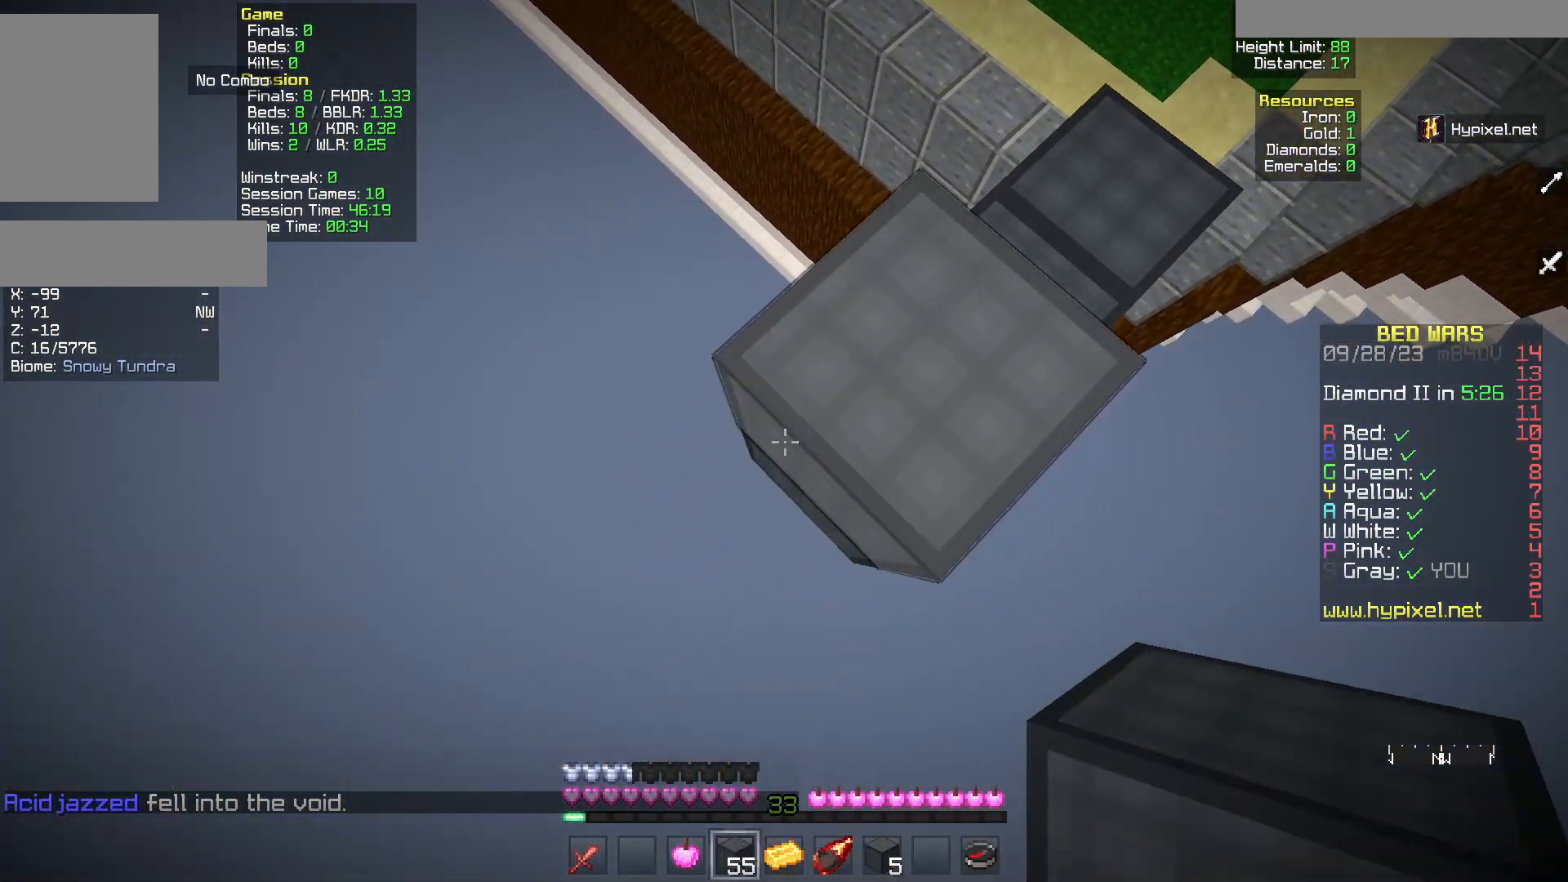
{"keys": ["a", "s"], "mouse": [], "events": [[50, "mouse_right", "down"], [217, "mouse_right", "up"]]}
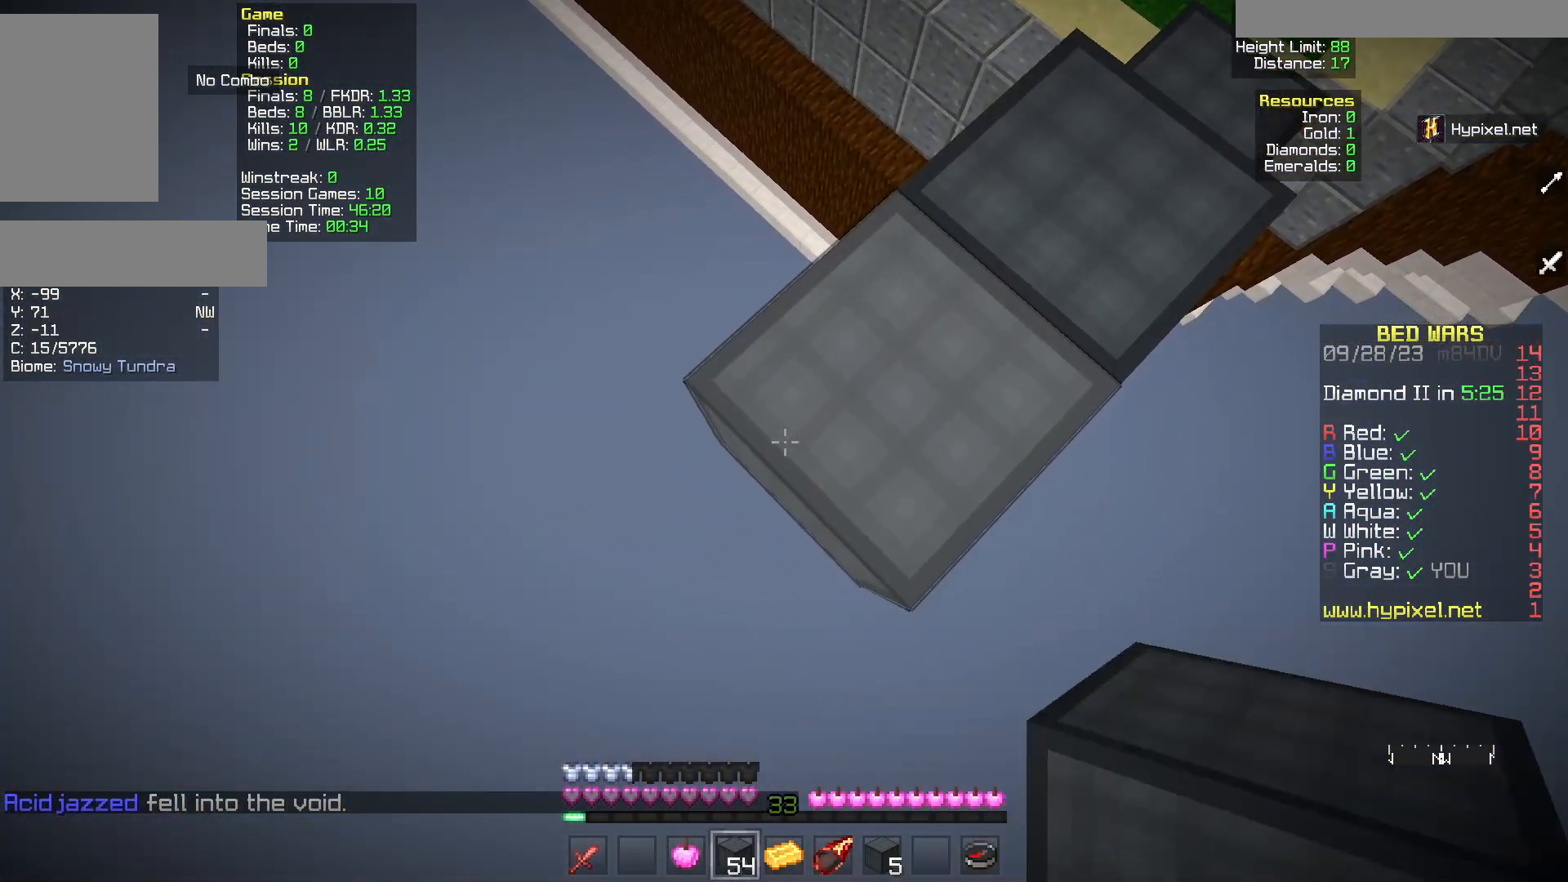
{"keys": ["a", "s"], "mouse": [], "events": [[133, "mouse_right", "down"], [283, "mouse_right", "up"]]}
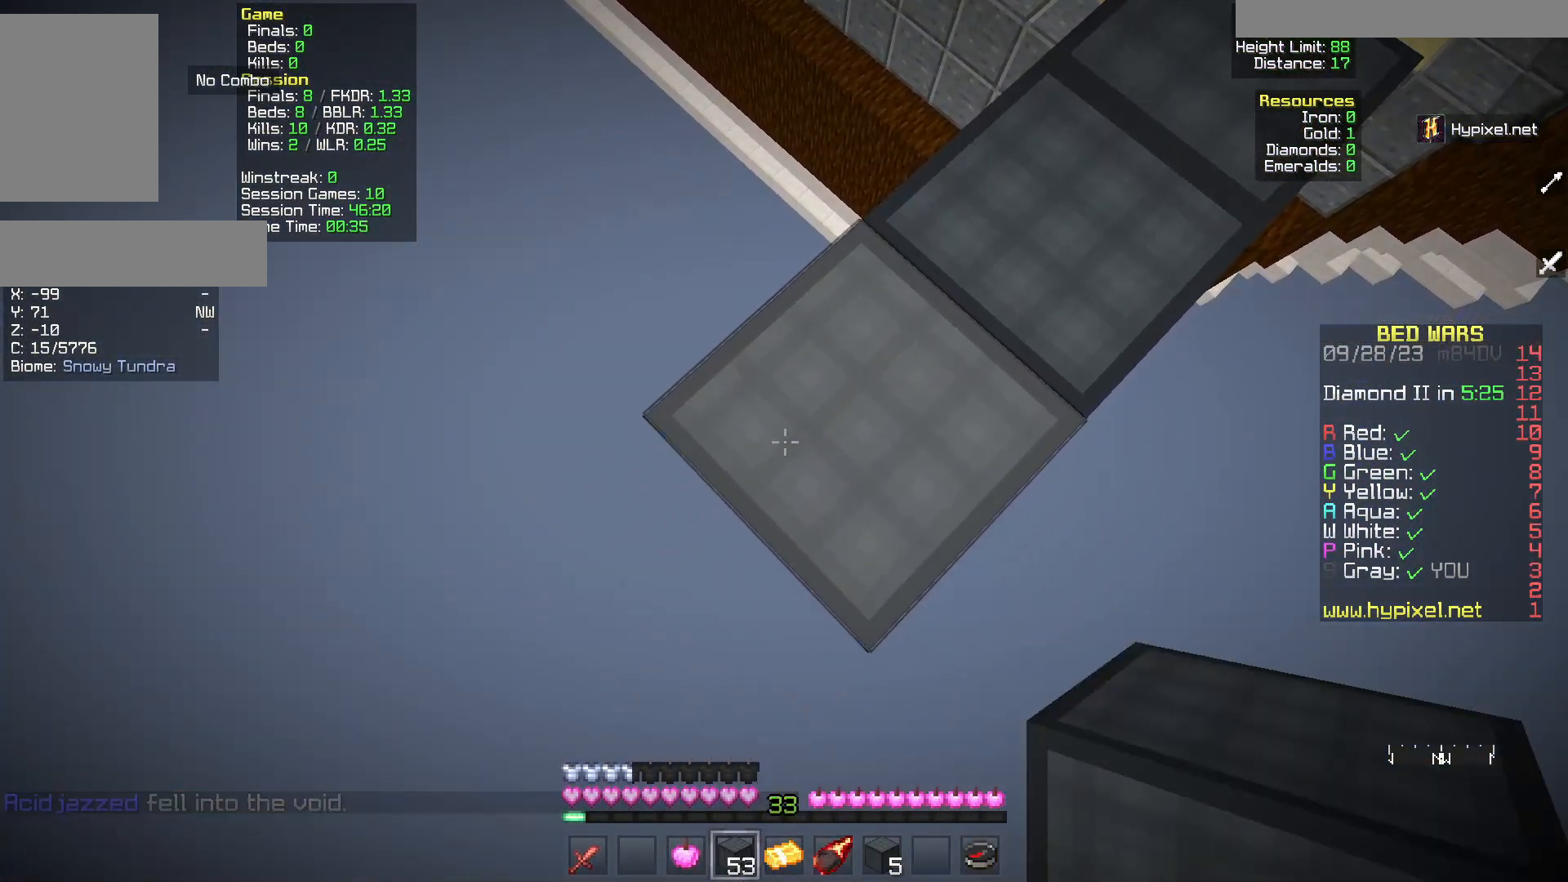
{"keys": ["a", "s"], "mouse": [], "events": [[267, "mouse_right", "down"], [367, "mouse_right", "up"]]}
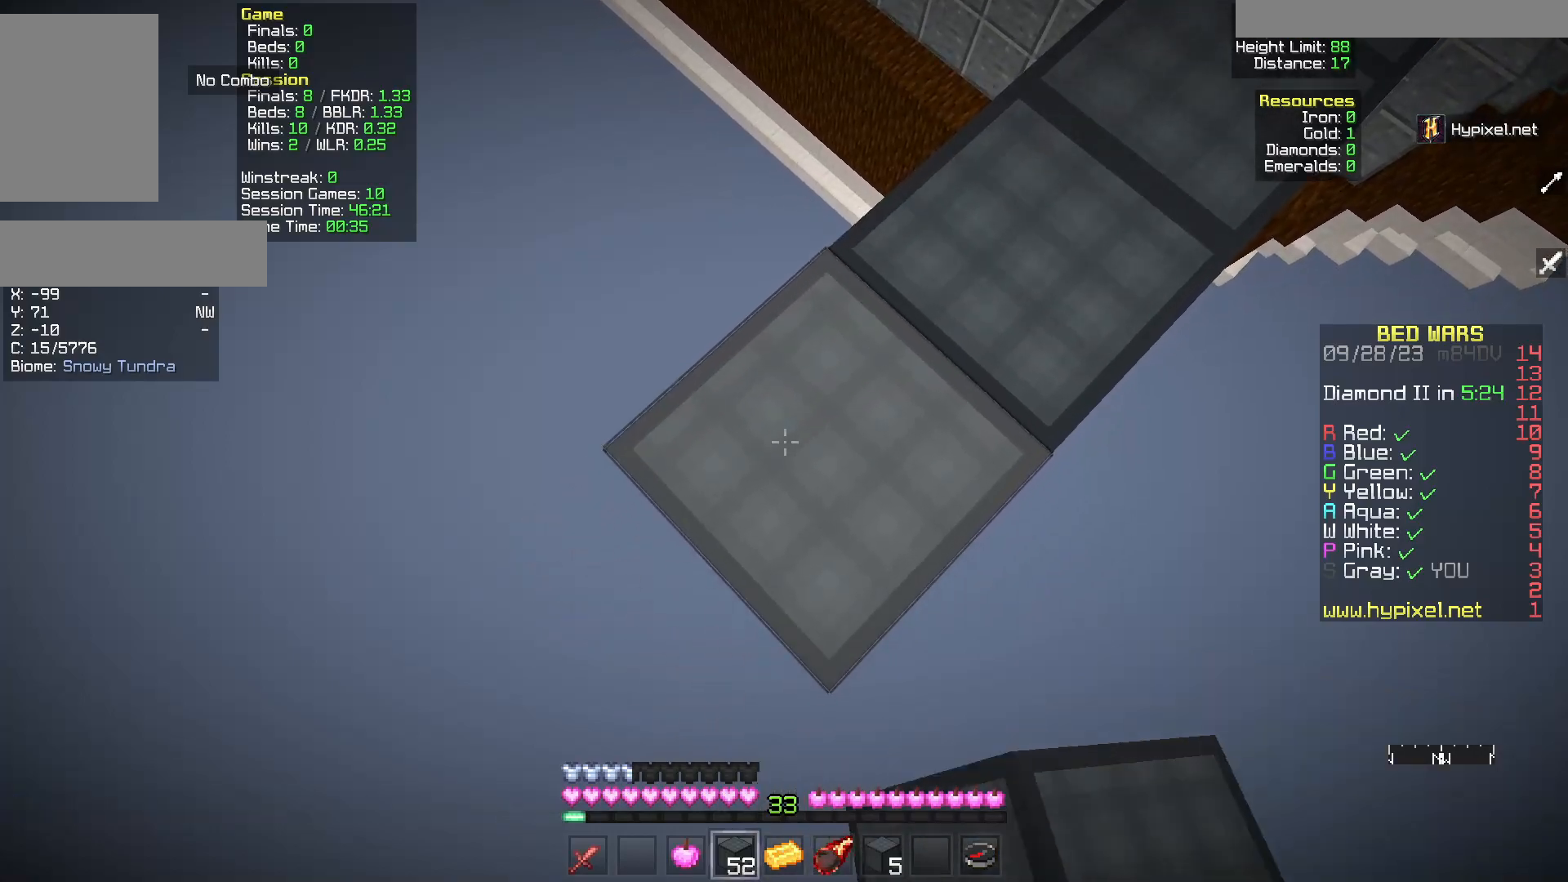
{"keys": ["a", "s"], "mouse": ["right"], "events": [[300, "mouse_right", "down"]]}
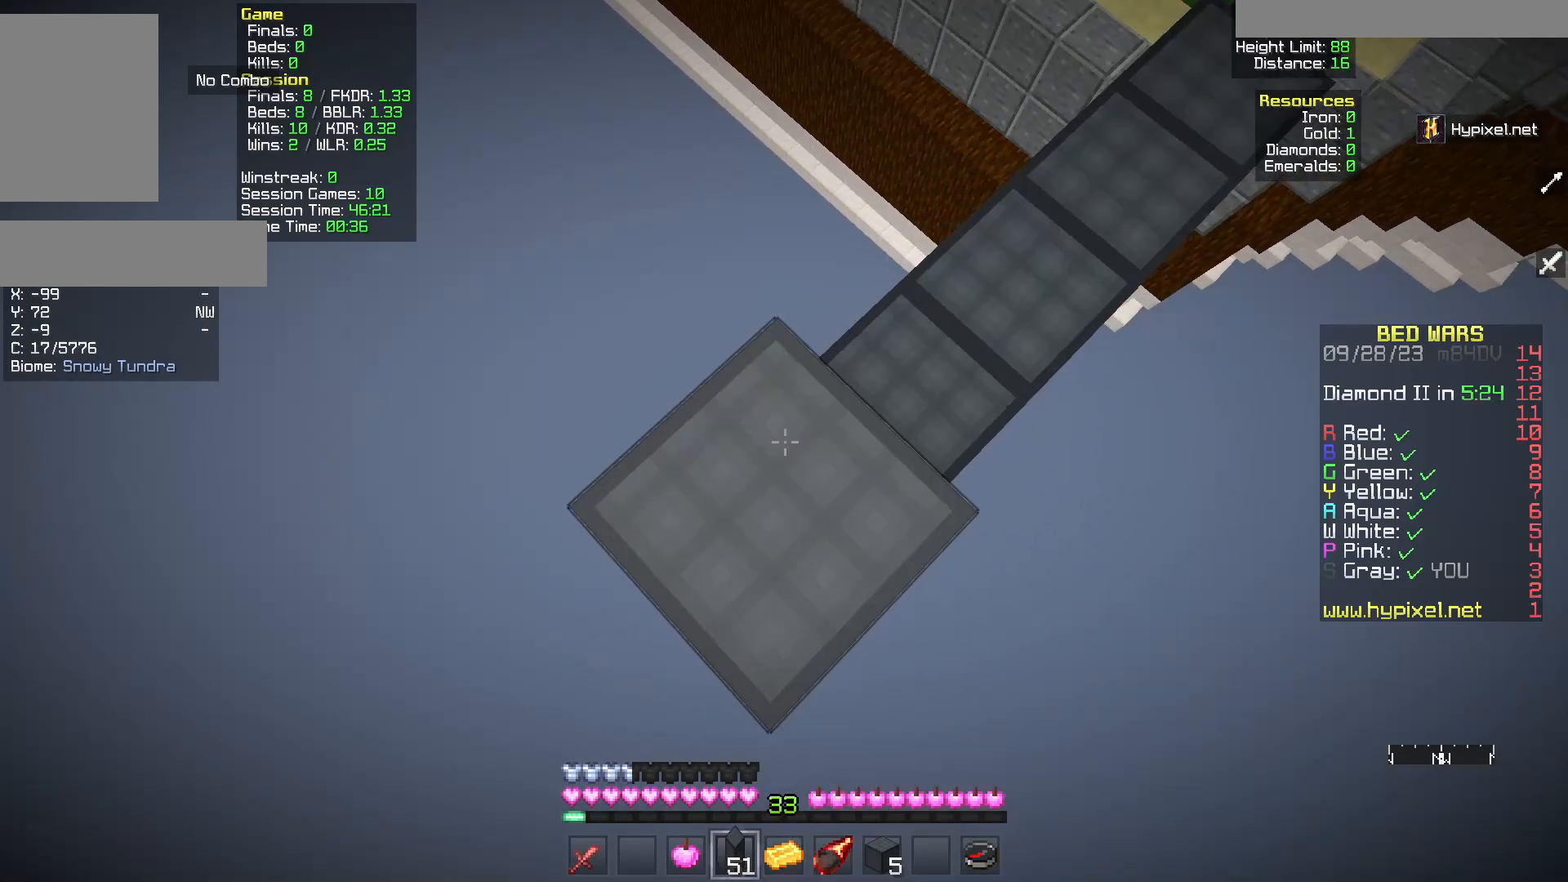
{"keys": ["a", "s"], "mouse": ["right"], "events": [[117, "mouse_right", "up"], [433, "mouse_right", "down"]]}
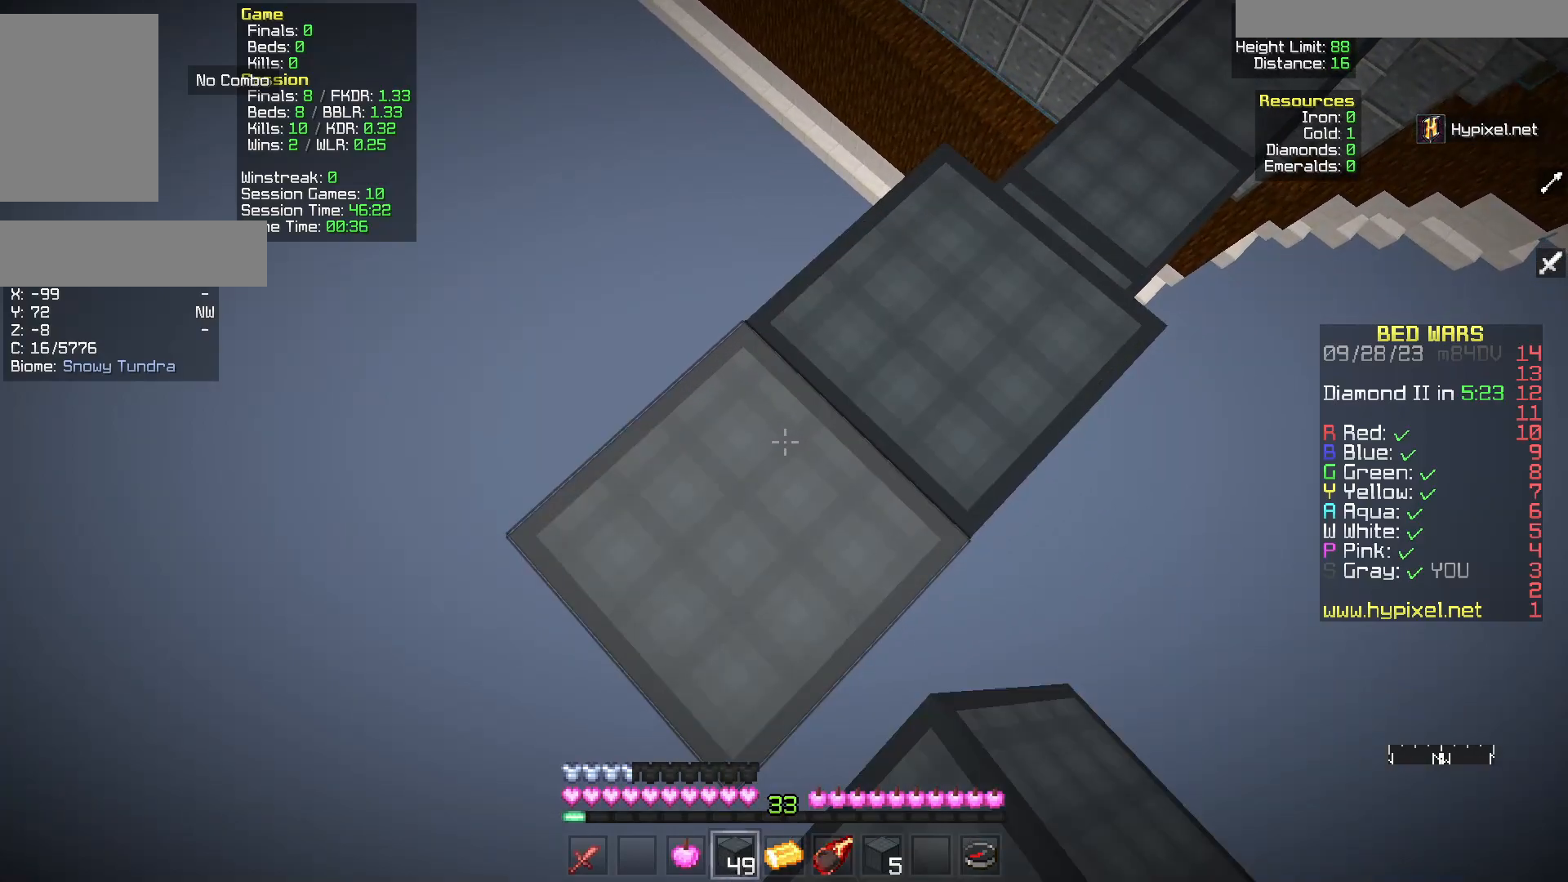
{"keys": ["a", "s"], "mouse": ["right"], "events": [[33, "mouse_right", "up"], [483, "mouse_right", "down"]]}
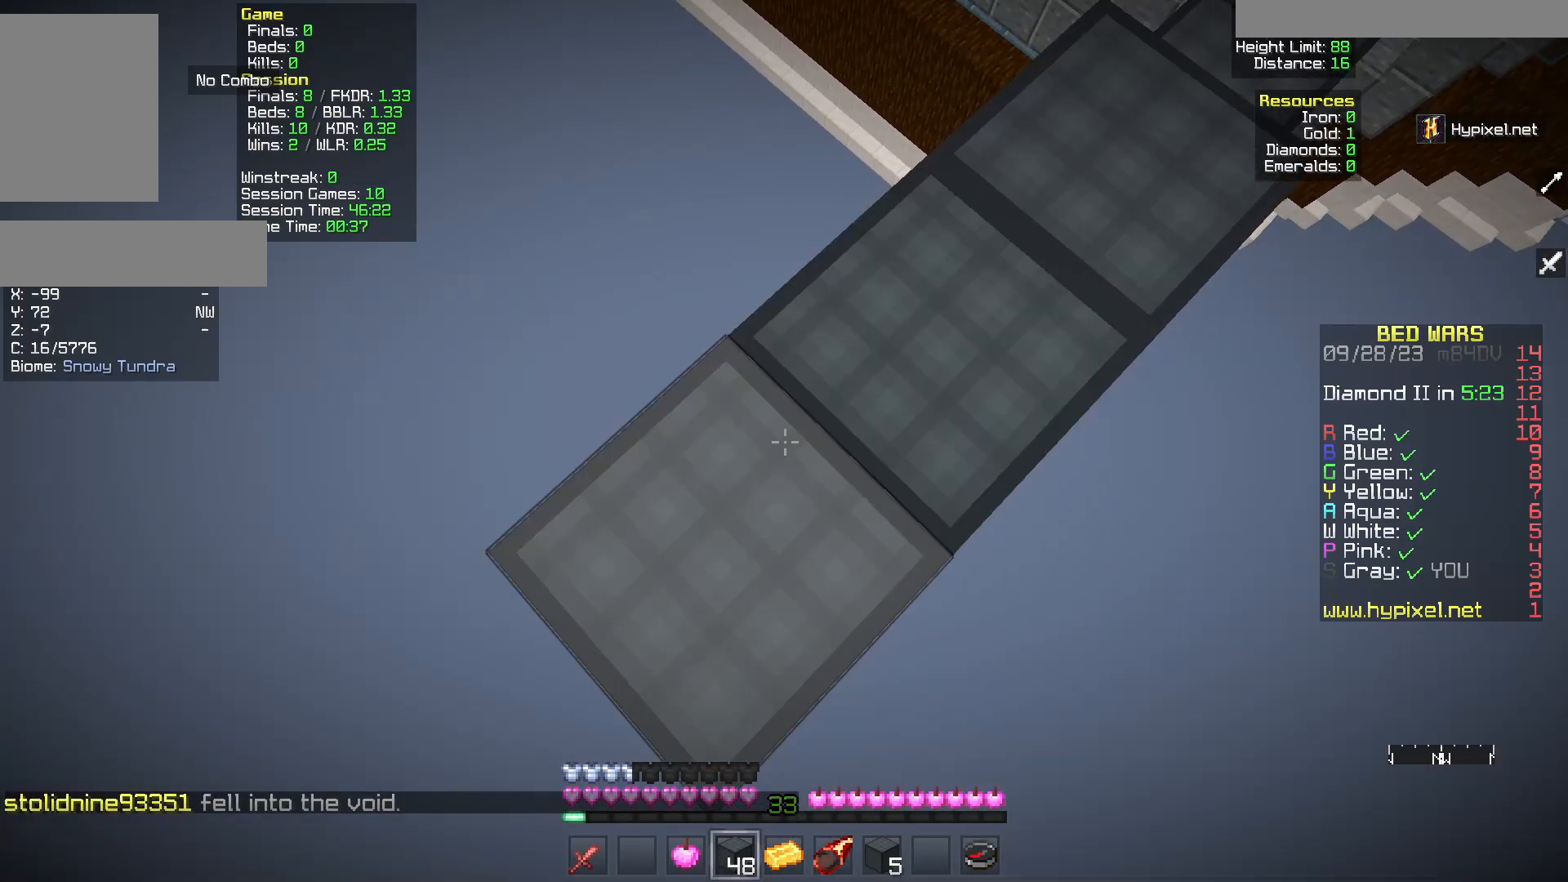
{"keys": ["a", "s"], "mouse": [], "events": [[117, "mouse_right", "up"]]}
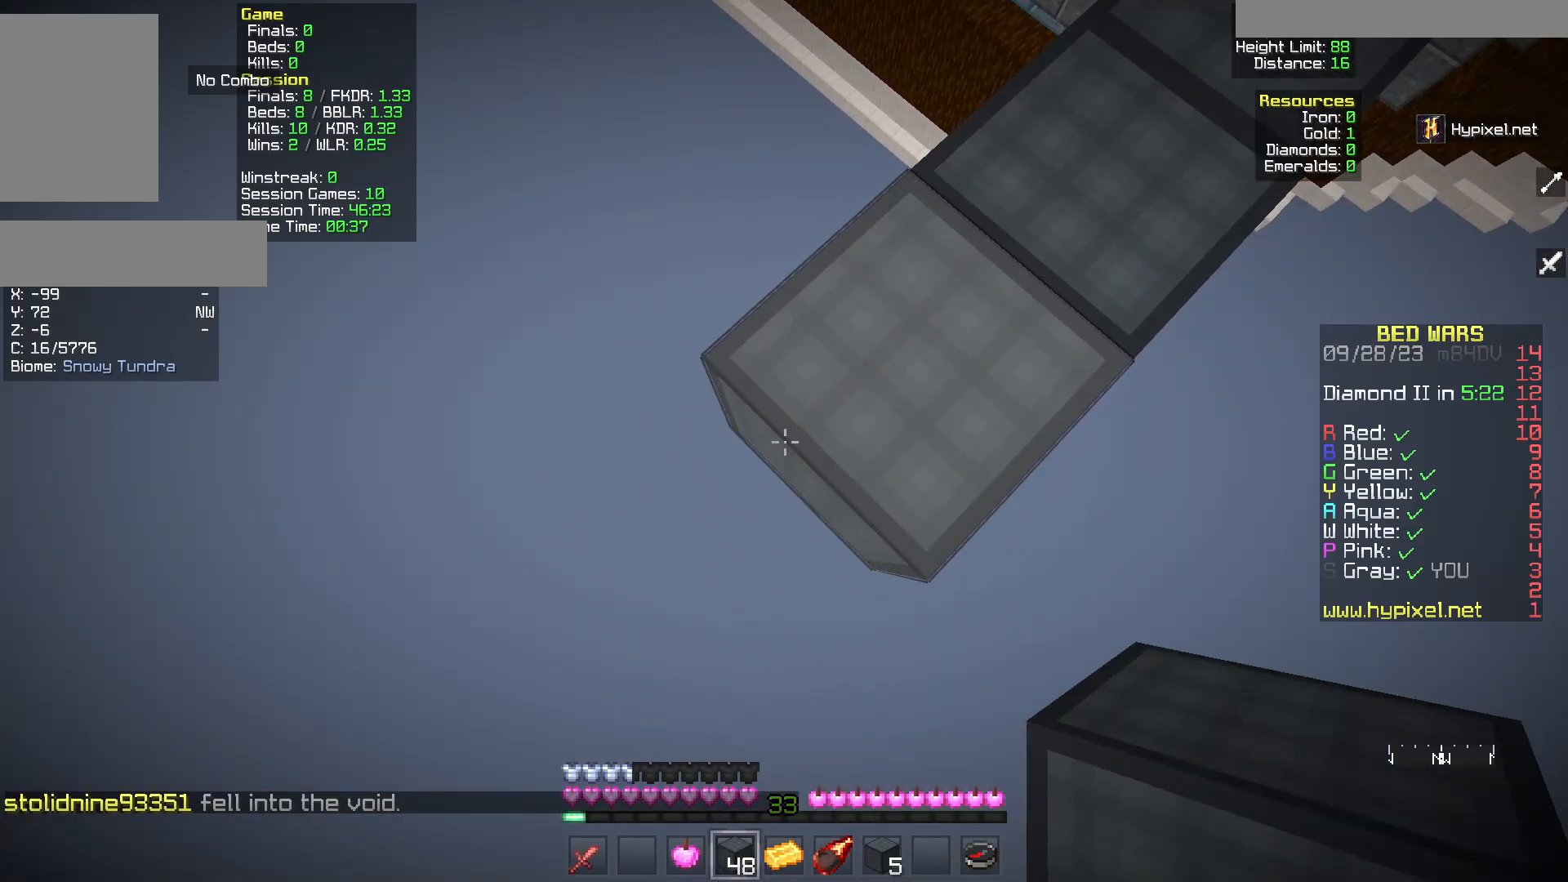
{"keys": ["a", "s"], "mouse": [], "events": [[50, "mouse_right", "down"], [150, "mouse_right", "up"]]}
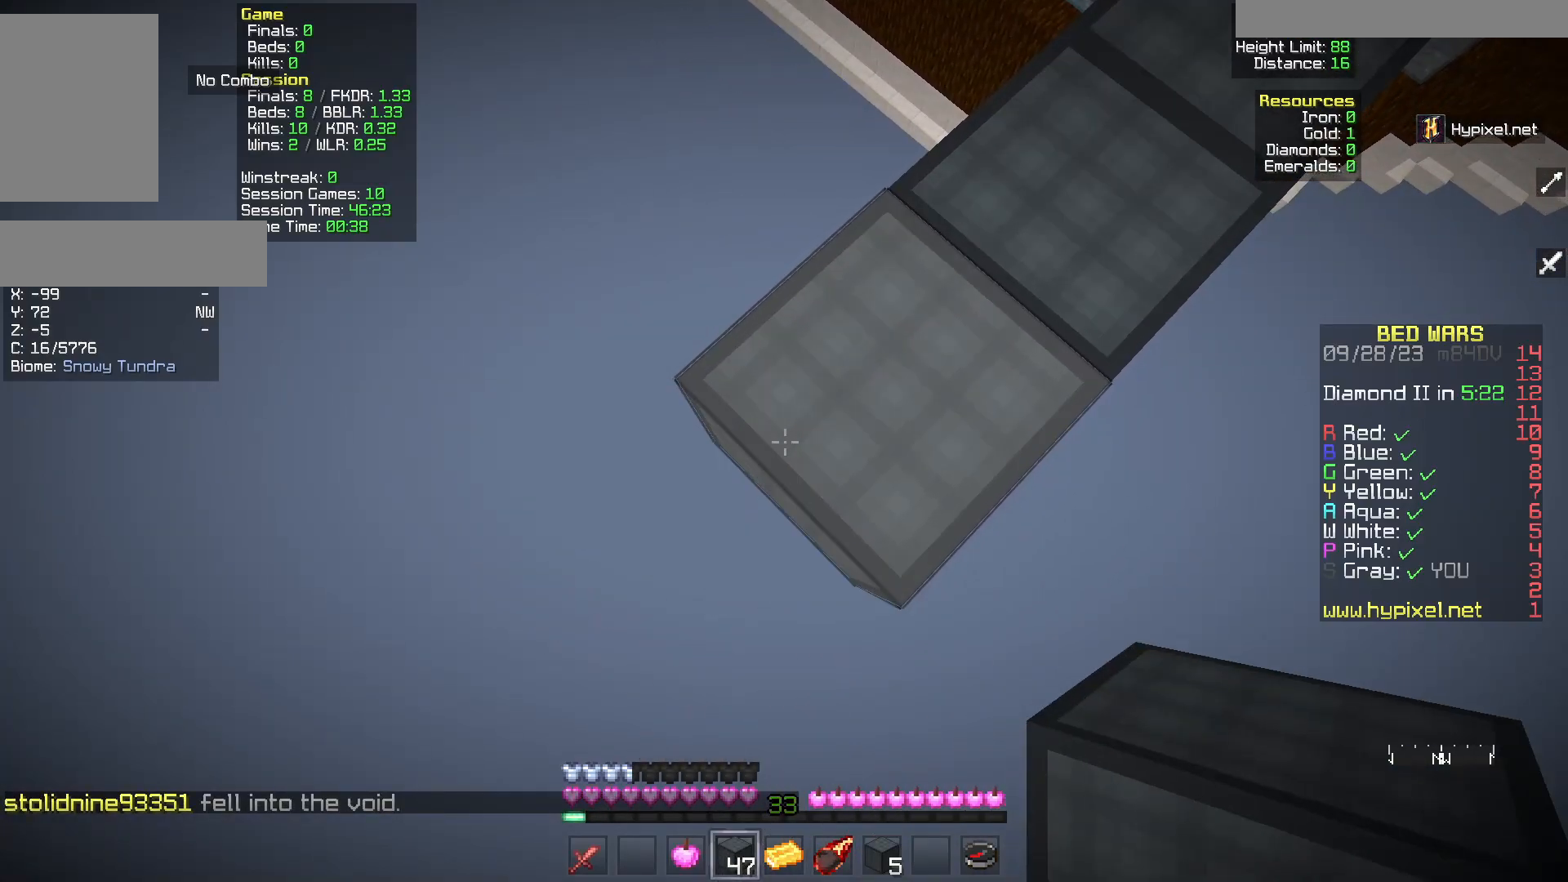
{"keys": ["a", "s"], "mouse": [], "events": [[83, "mouse_right", "down"], [383, "mouse_right", "up"]]}
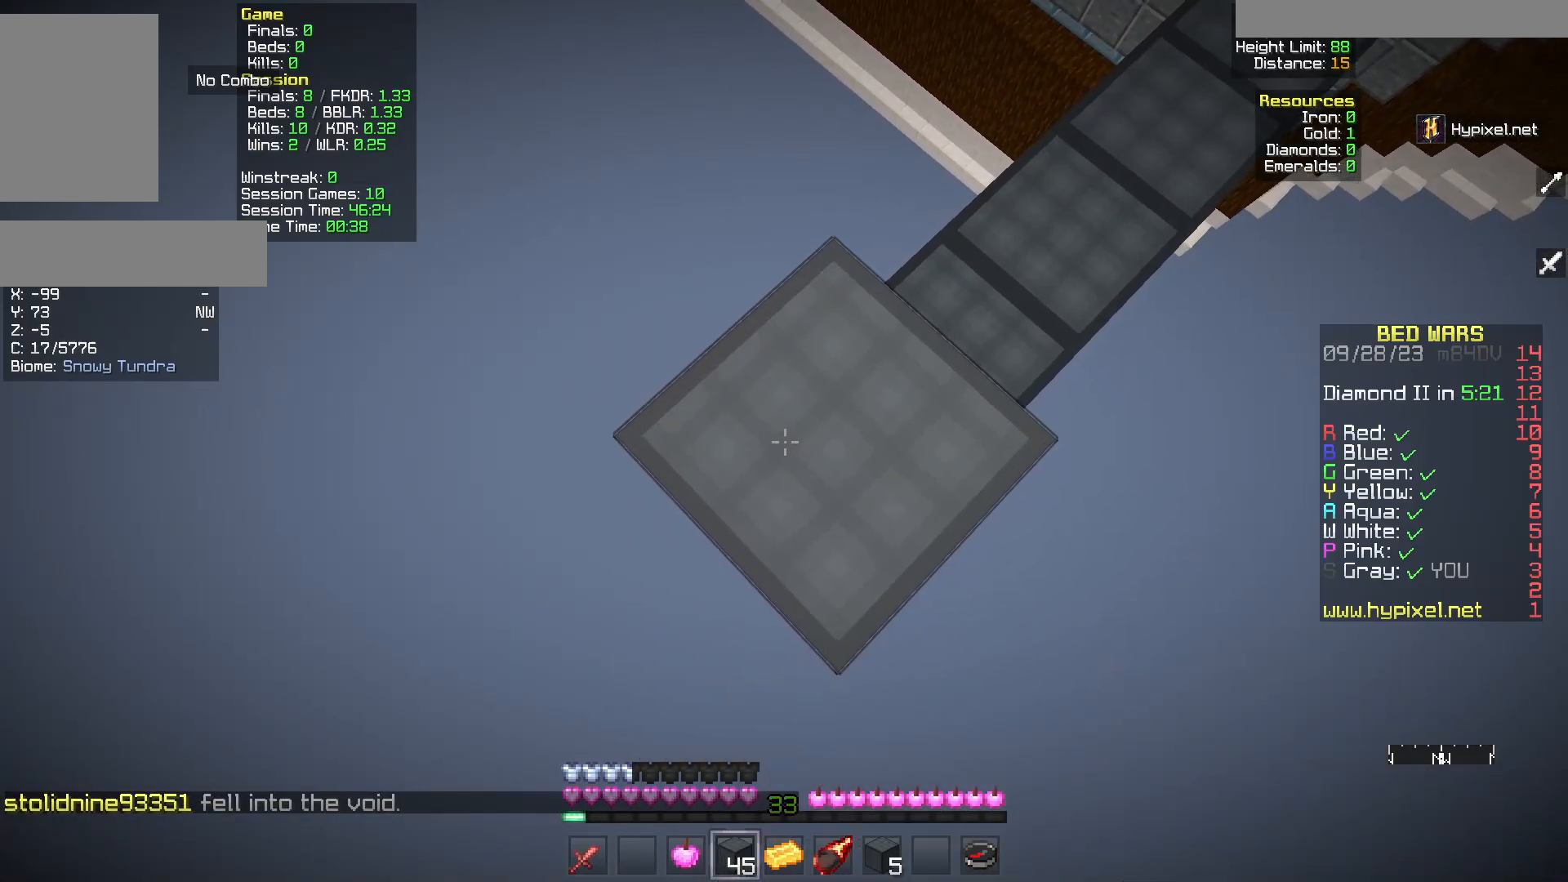
{"keys": ["a", "s"], "mouse": [], "events": [[250, "mouse_right", "down"], [417, "mouse_right", "up"]]}
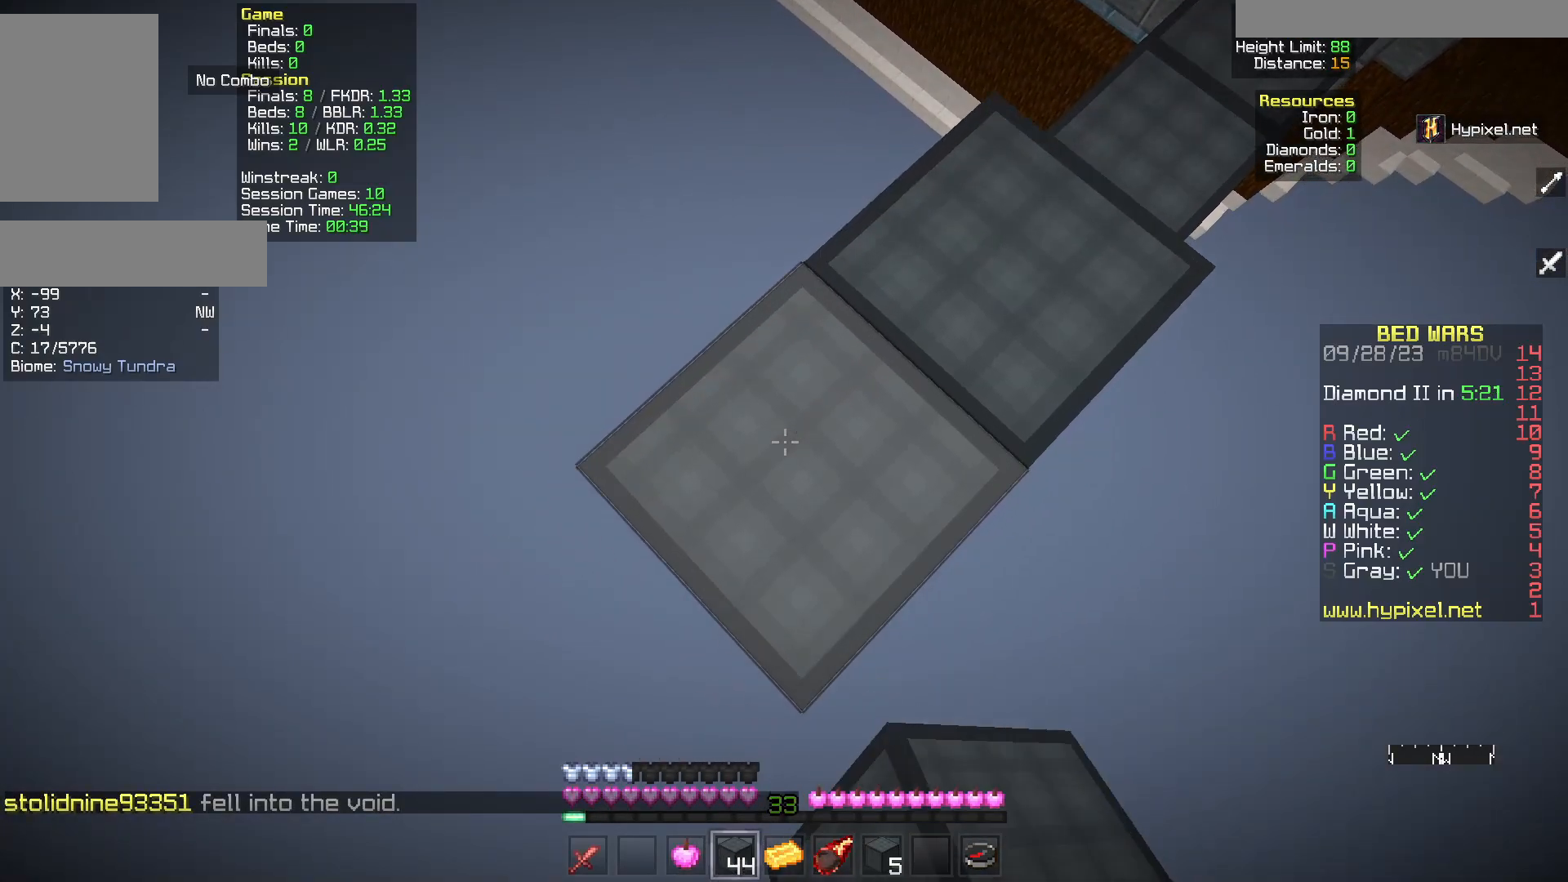
{"keys": ["a", "s"], "mouse": ["right"], "events": [[333, "mouse_right", "down"], [450, "mouse_right", "up"], [500, "mouse_right", "down"]]}
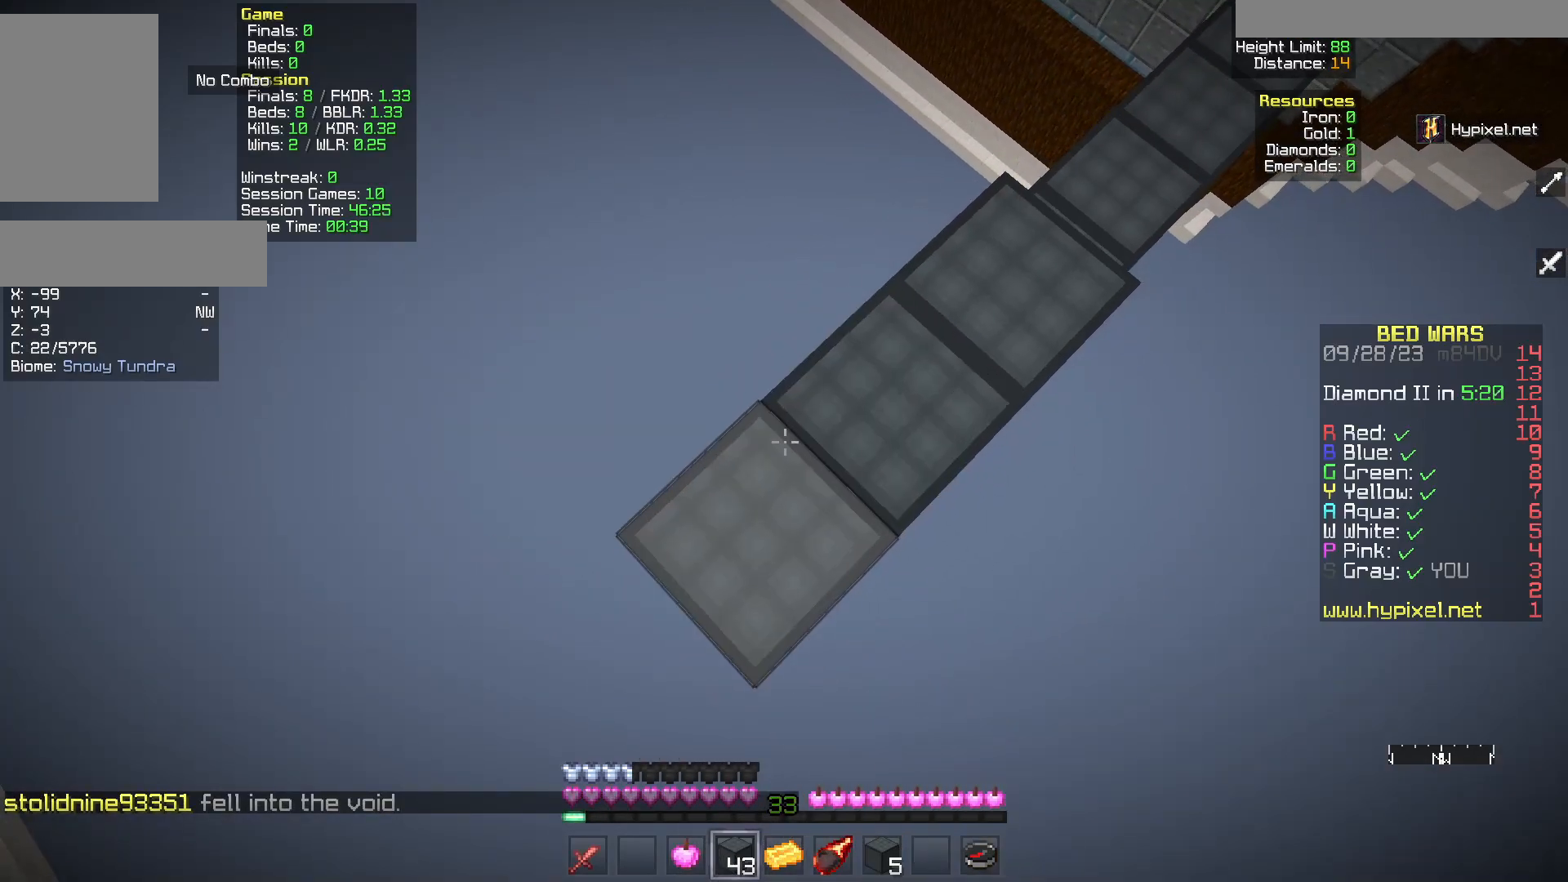
{"keys": ["a", "s"], "mouse": [], "events": [[217, "mouse_right", "up"], [267, "mouse_right", "down"], [367, "mouse_right", "up"]]}
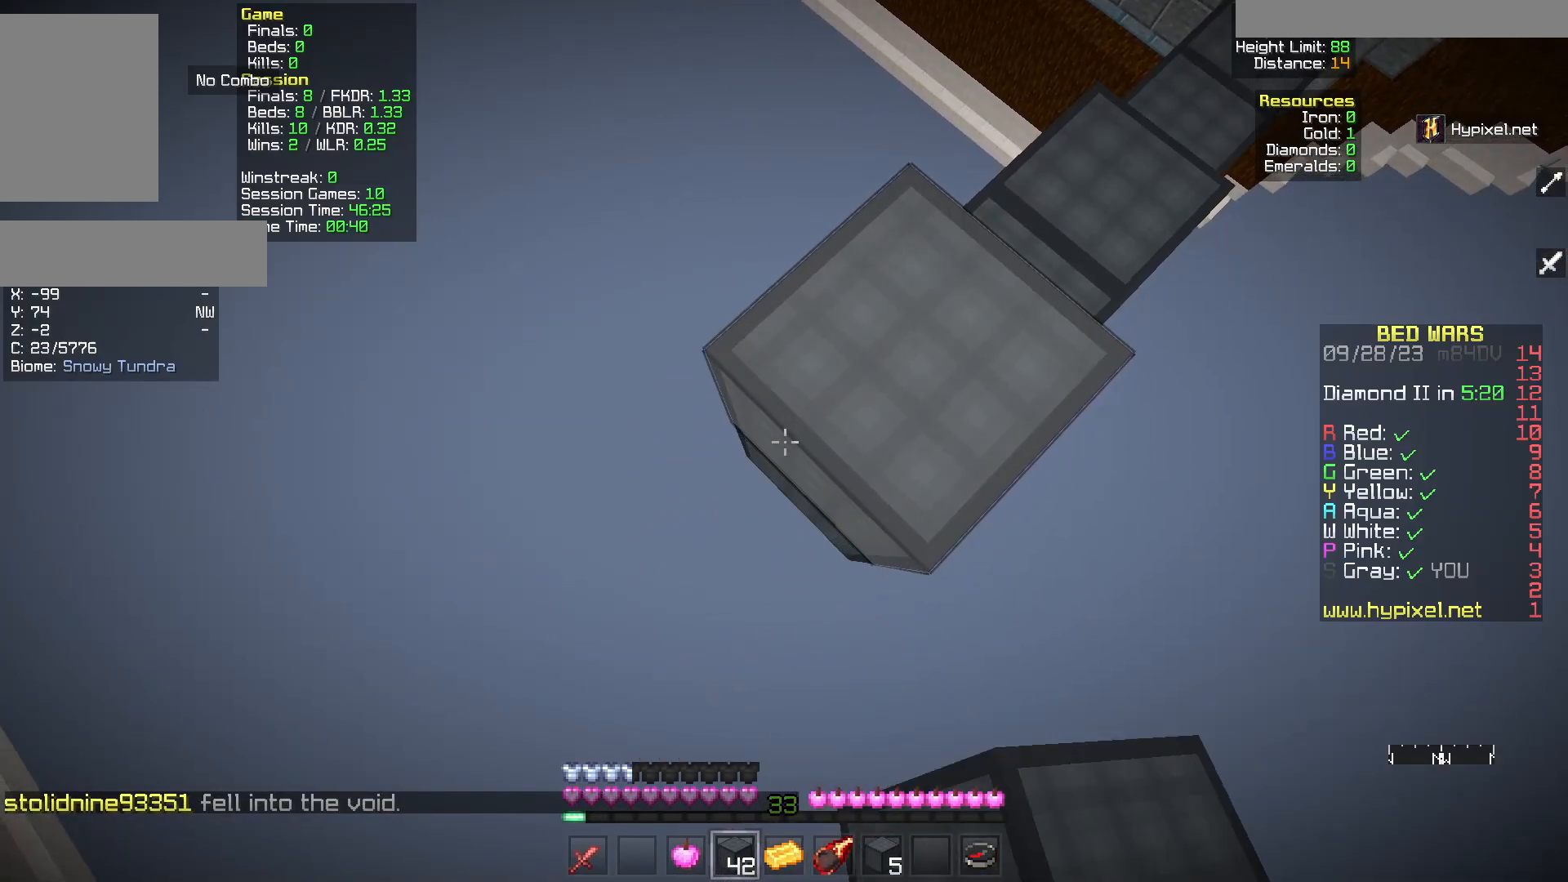
{"keys": ["d", "w"], "mouse": [], "events": [[33, "mouse_right", "down"], [333, "mouse_right", "up"], [383, "a", "up"], [433, "d", "down"], [433, "s", "up"], [433, "w", "down"]]}
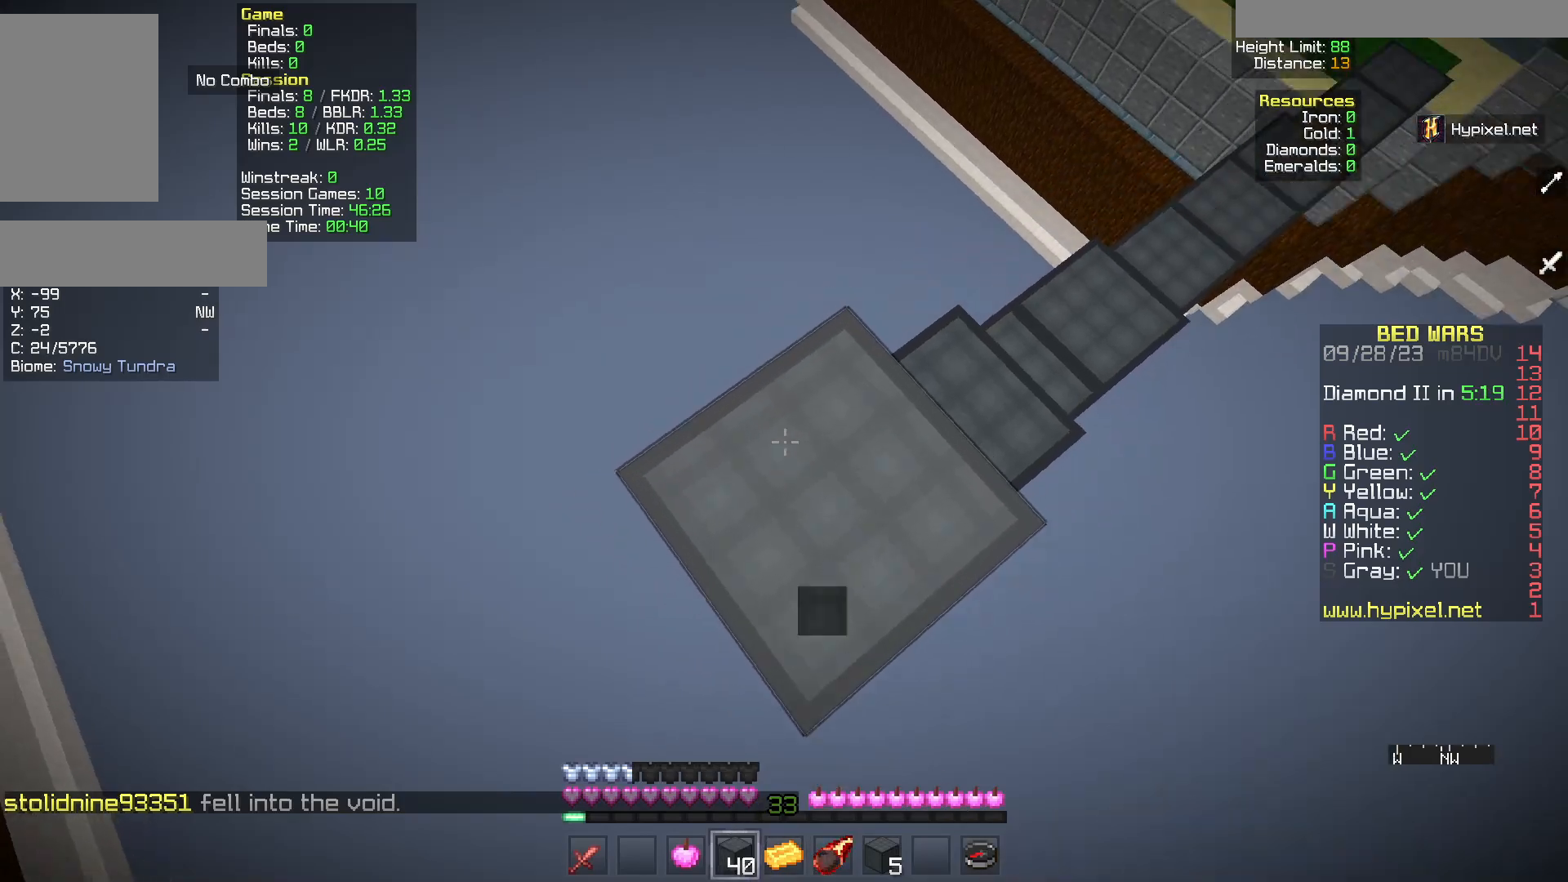
{"keys": [], "mouse": [], "events": [[167, "d", "up"], [167, "w", "up"]]}
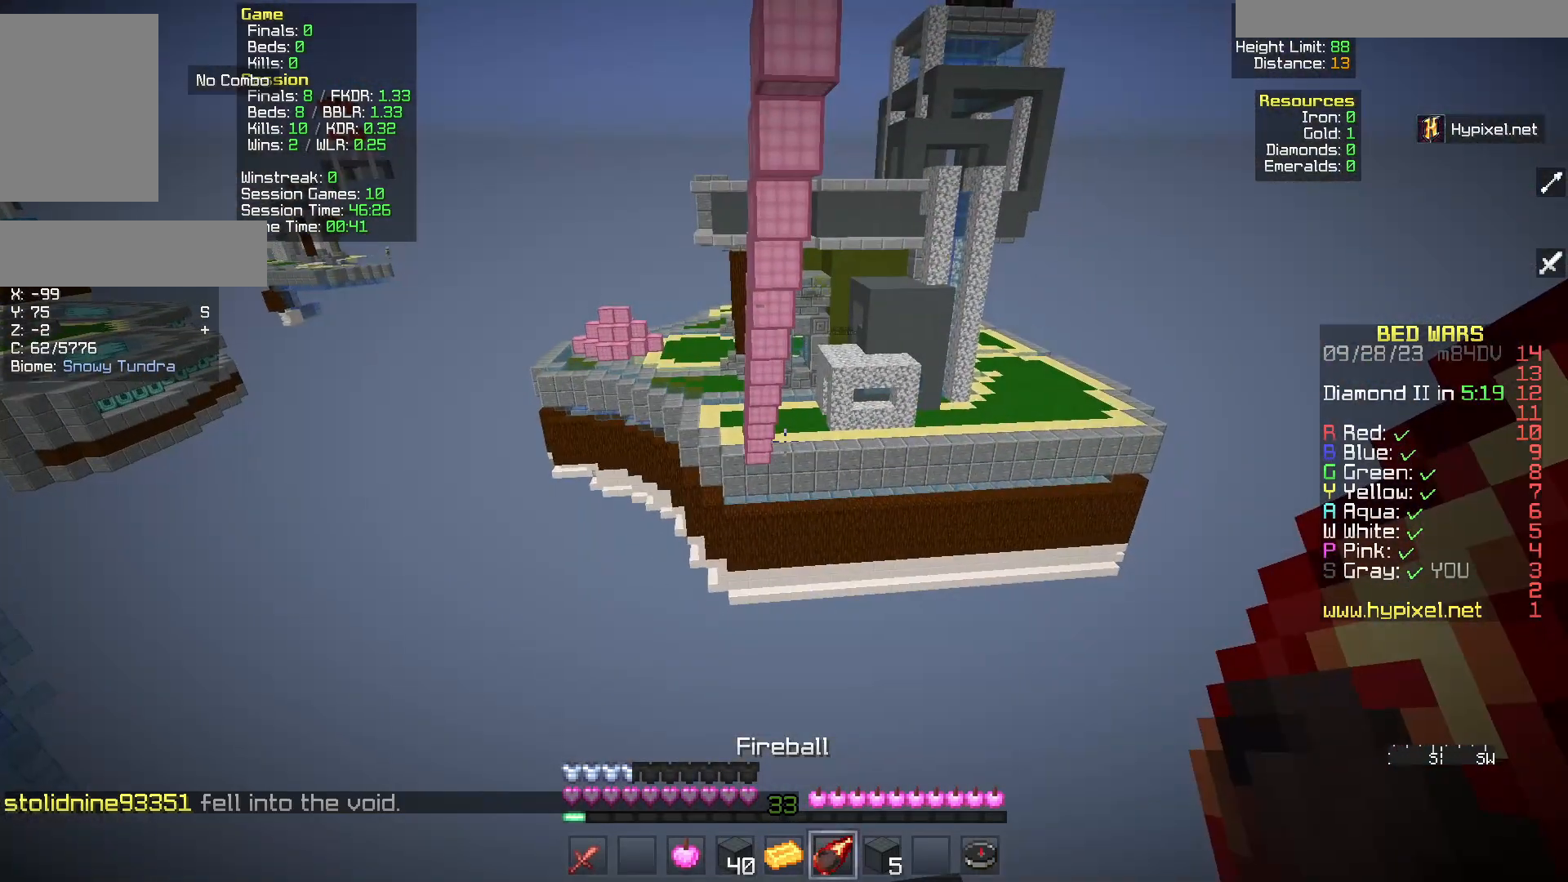
{"keys": [], "mouse": [], "events": [[183, "s", "down"], [350, "s", "up"]]}
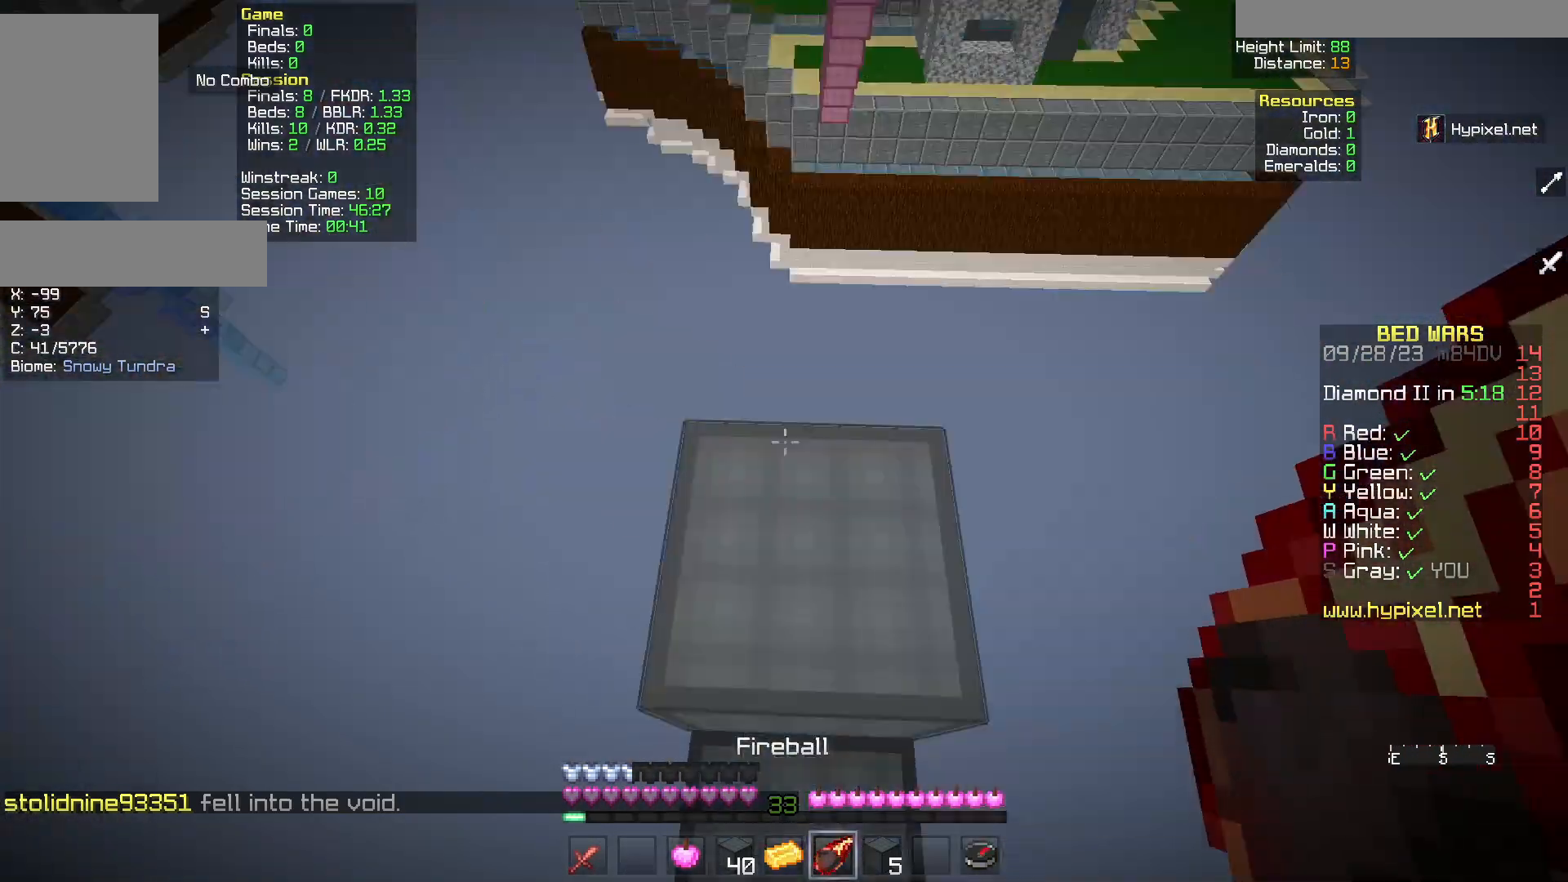
{"keys": ["w"], "mouse": [], "events": [[117, "mouse_right", "down"], [117, "w", "down"], [267, "mouse_right", "up"]]}
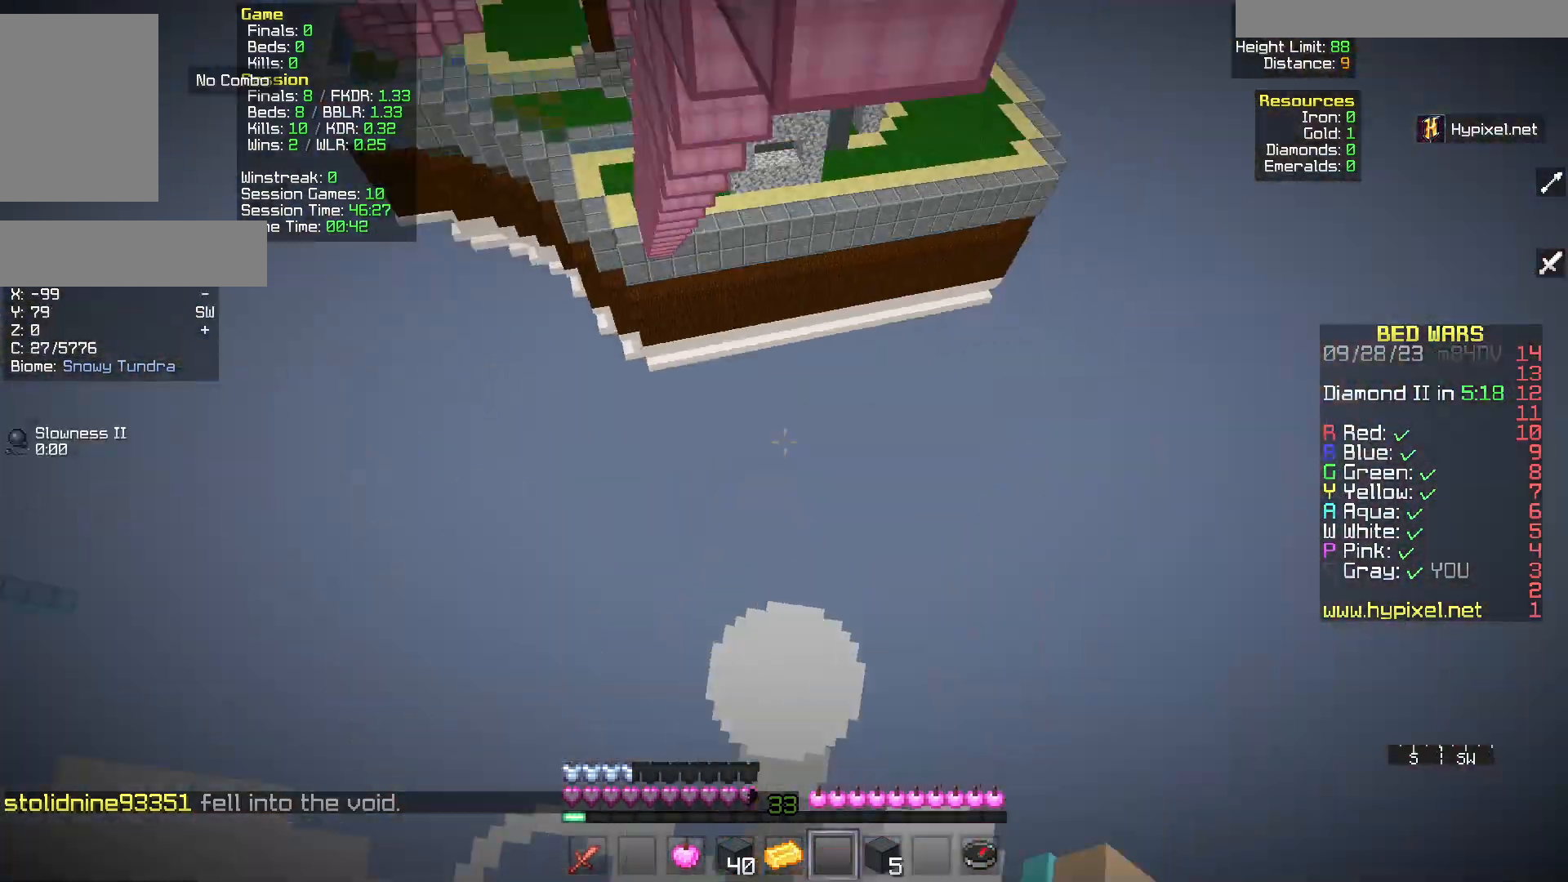
{"keys": ["w"], "mouse": [], "events": []}
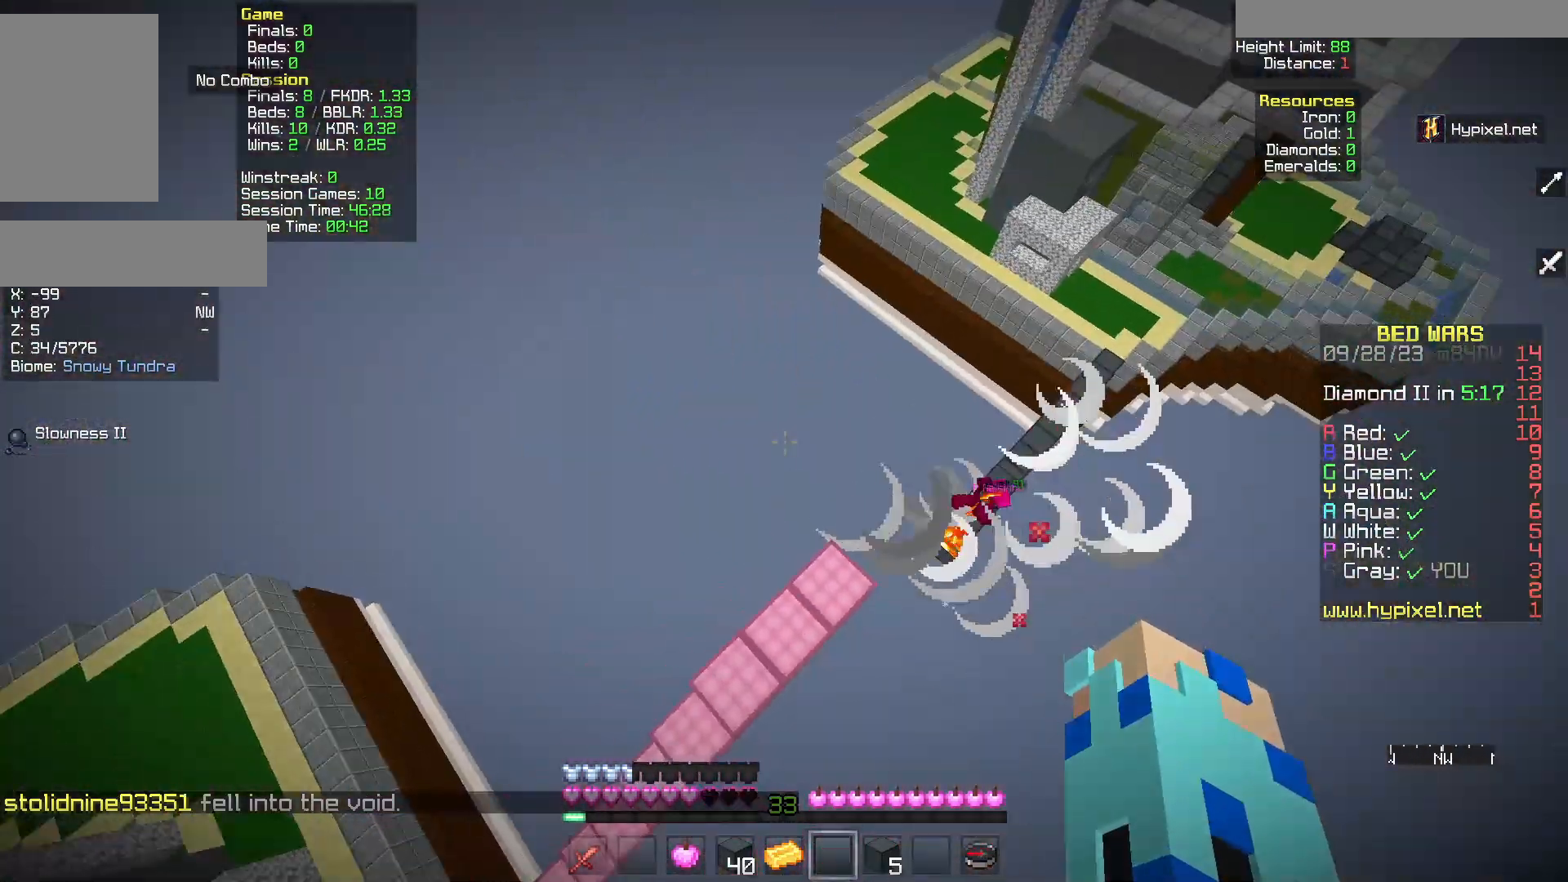
{"keys": ["d", "w"], "mouse": []}
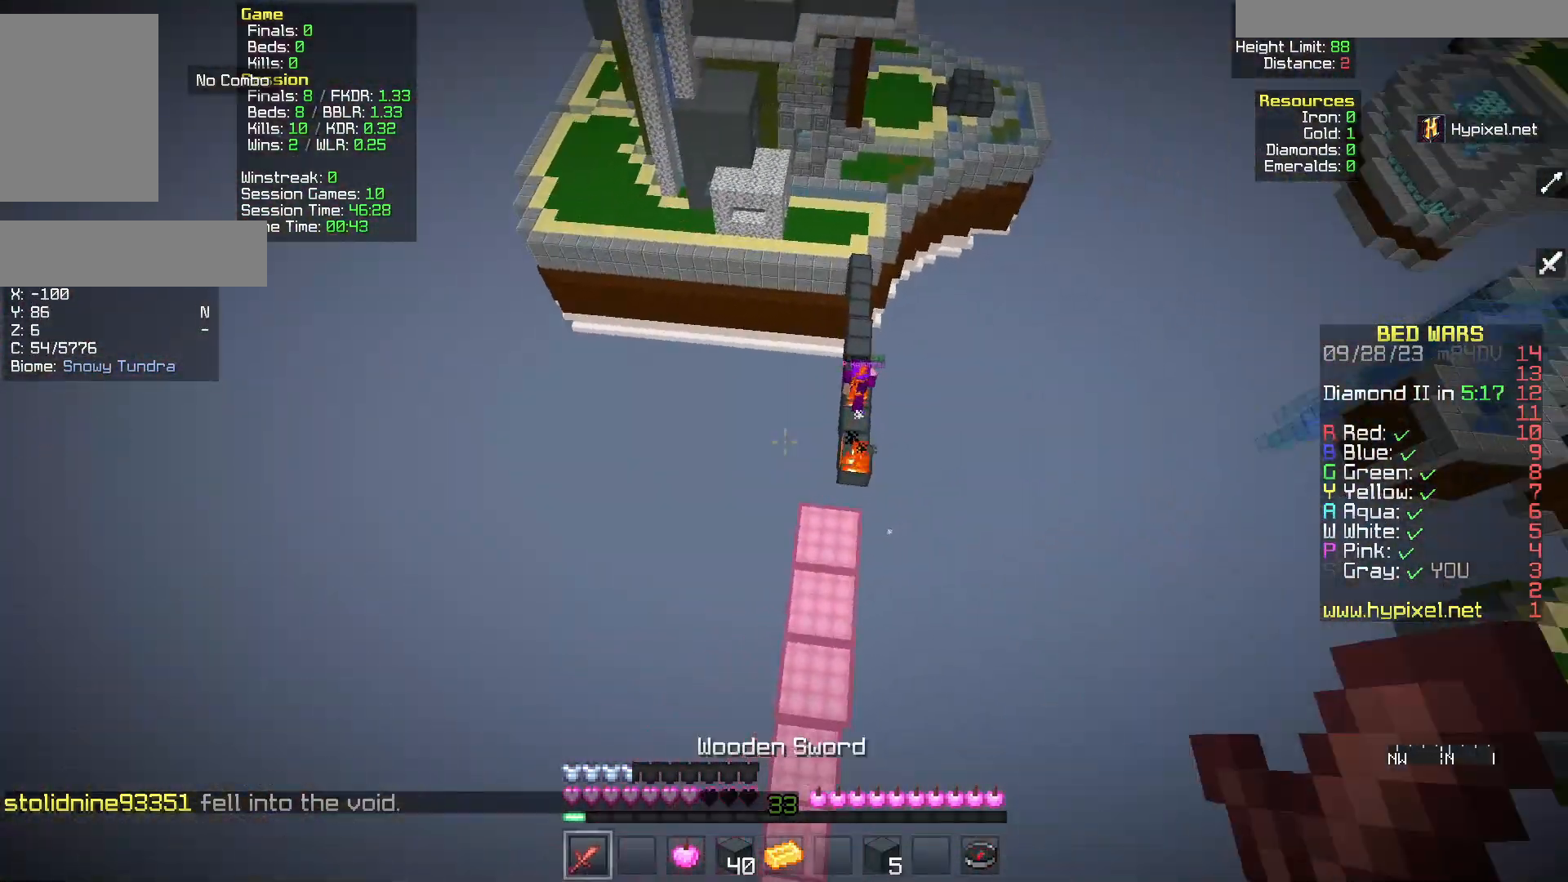
{"keys": [], "mouse": [], "events": [[333, "d", "up"], [433, "w", "up"]]}
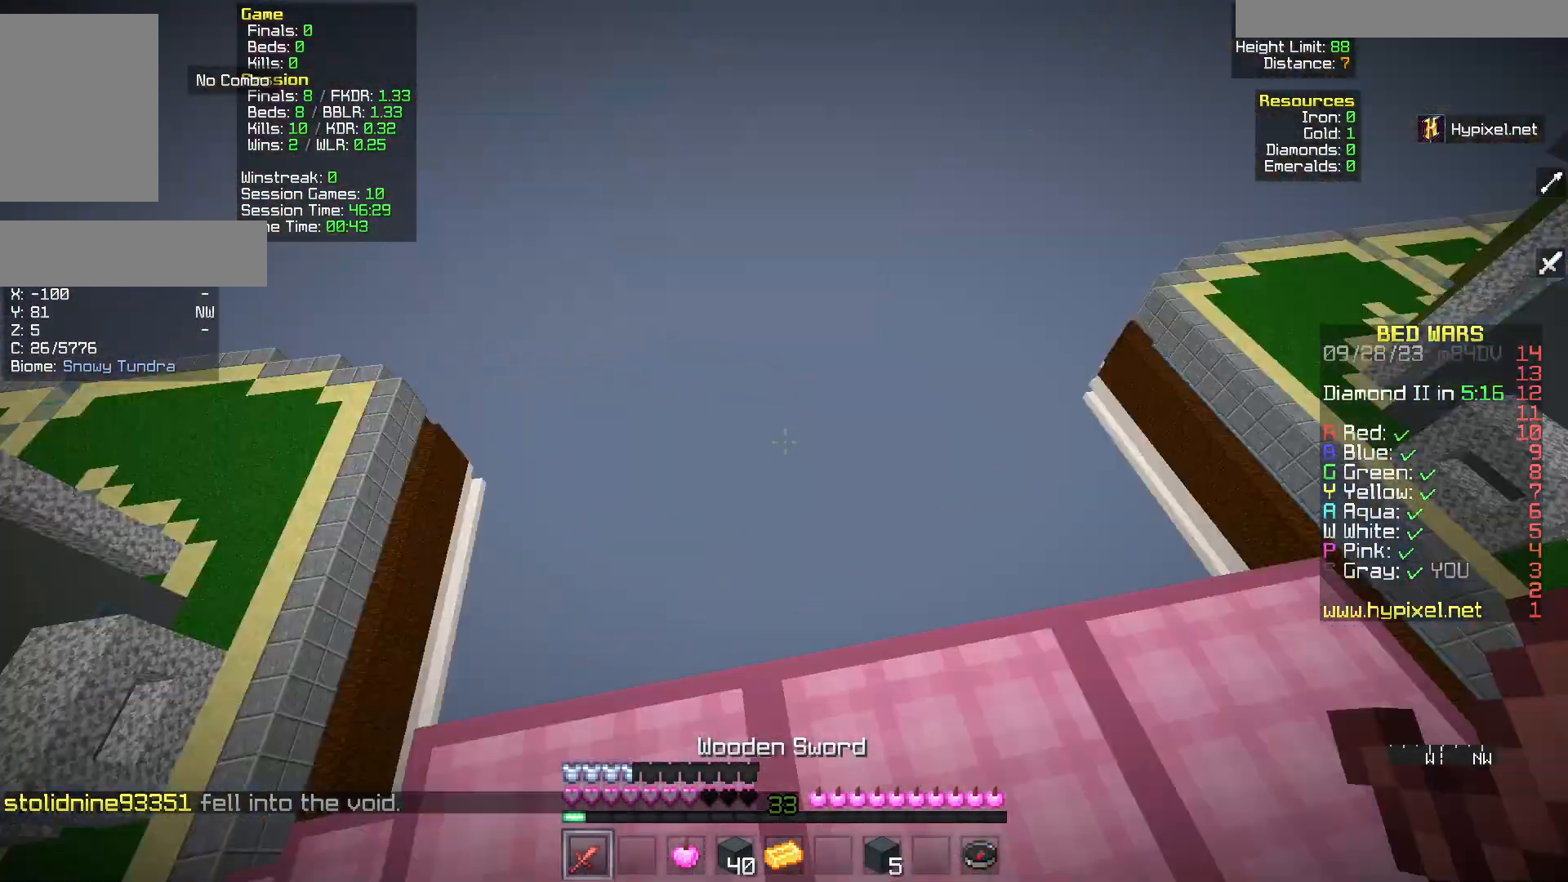
{"keys": ["w"], "mouse": [], "events": [[300, "w", "down"]]}
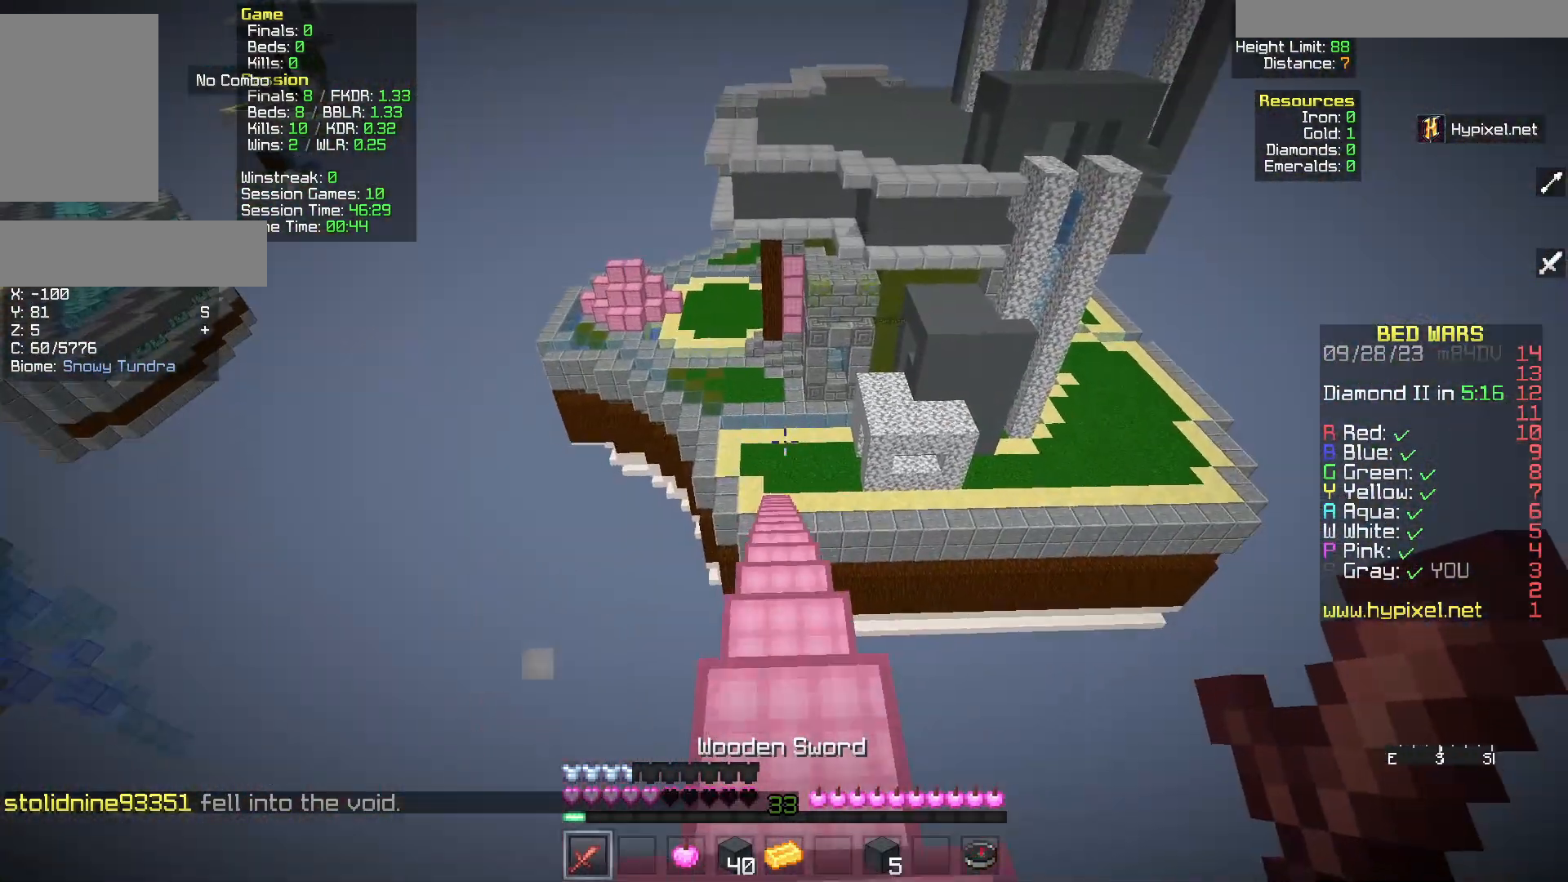
{"keys": ["w"], "mouse": [], "events": []}
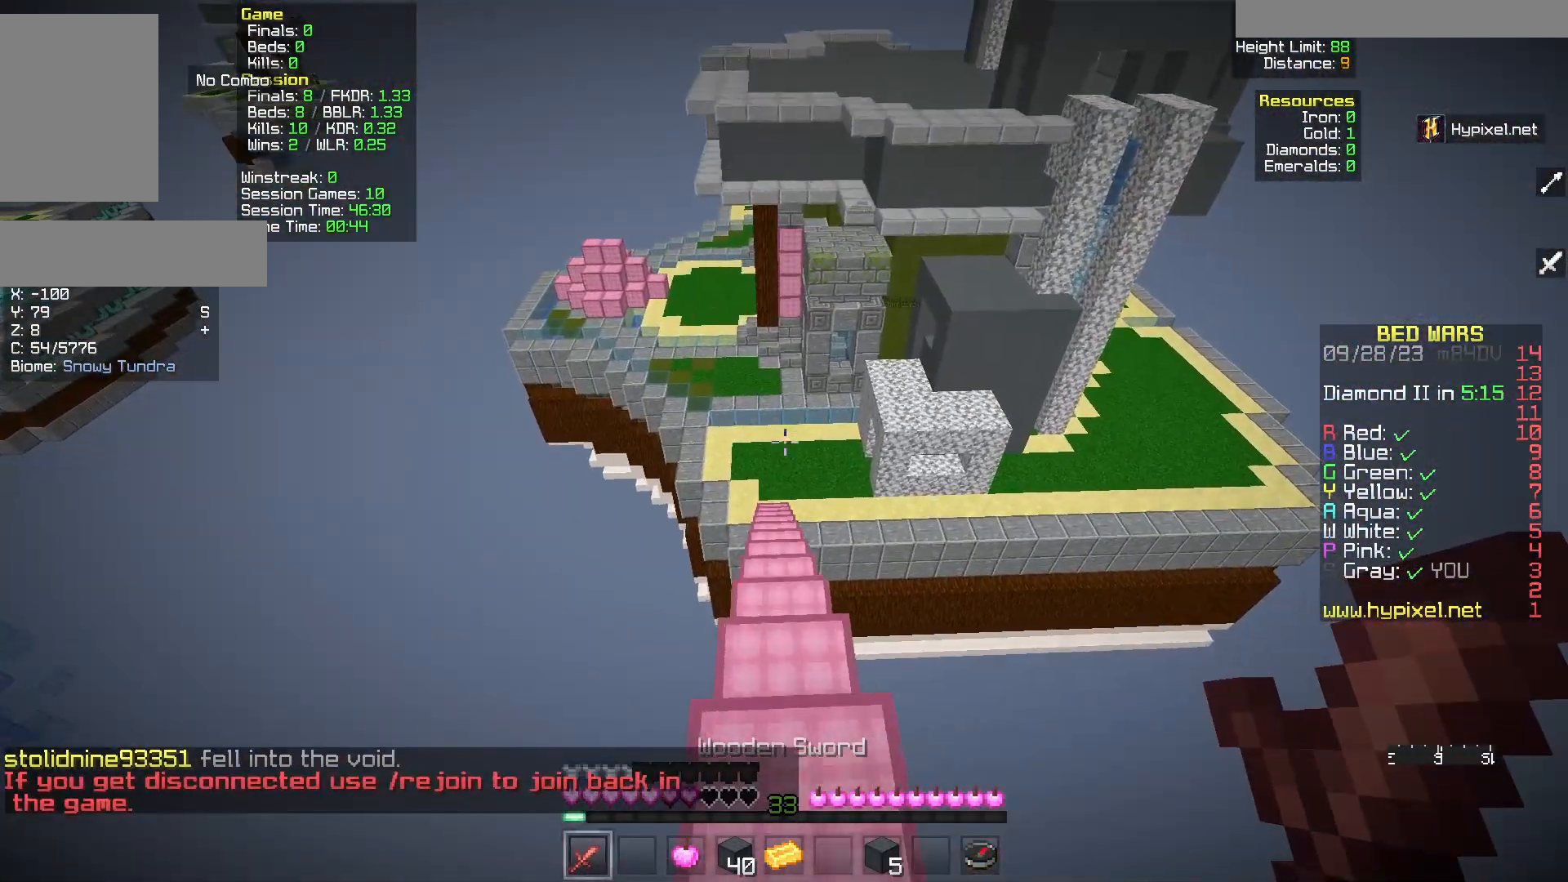
{"keys": ["w"], "mouse": [], "events": []}
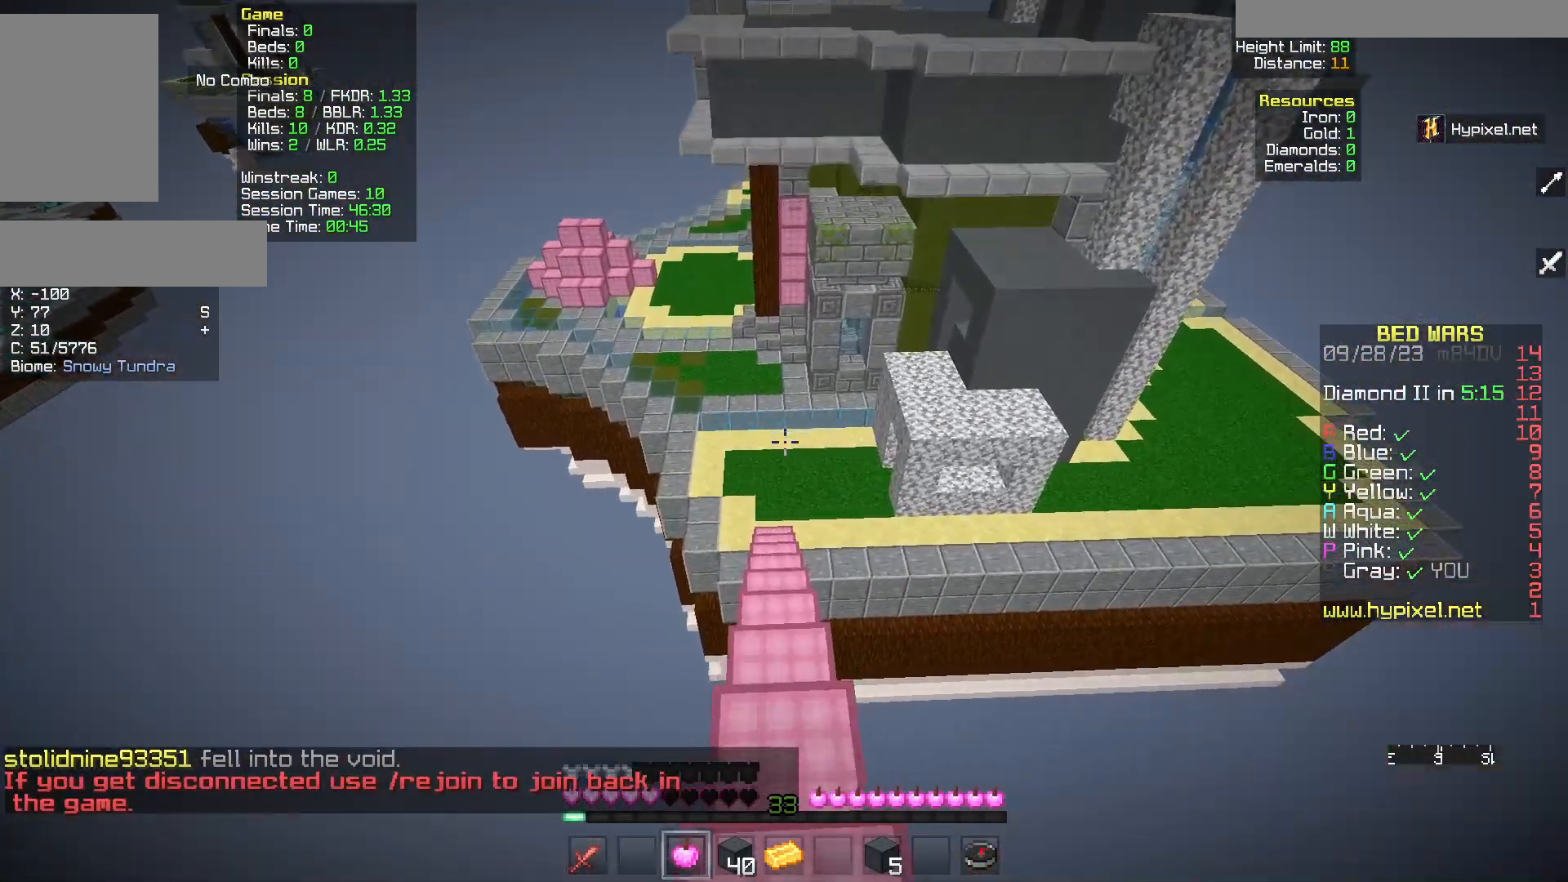
{"keys": ["w"], "mouse": [], "events": []}
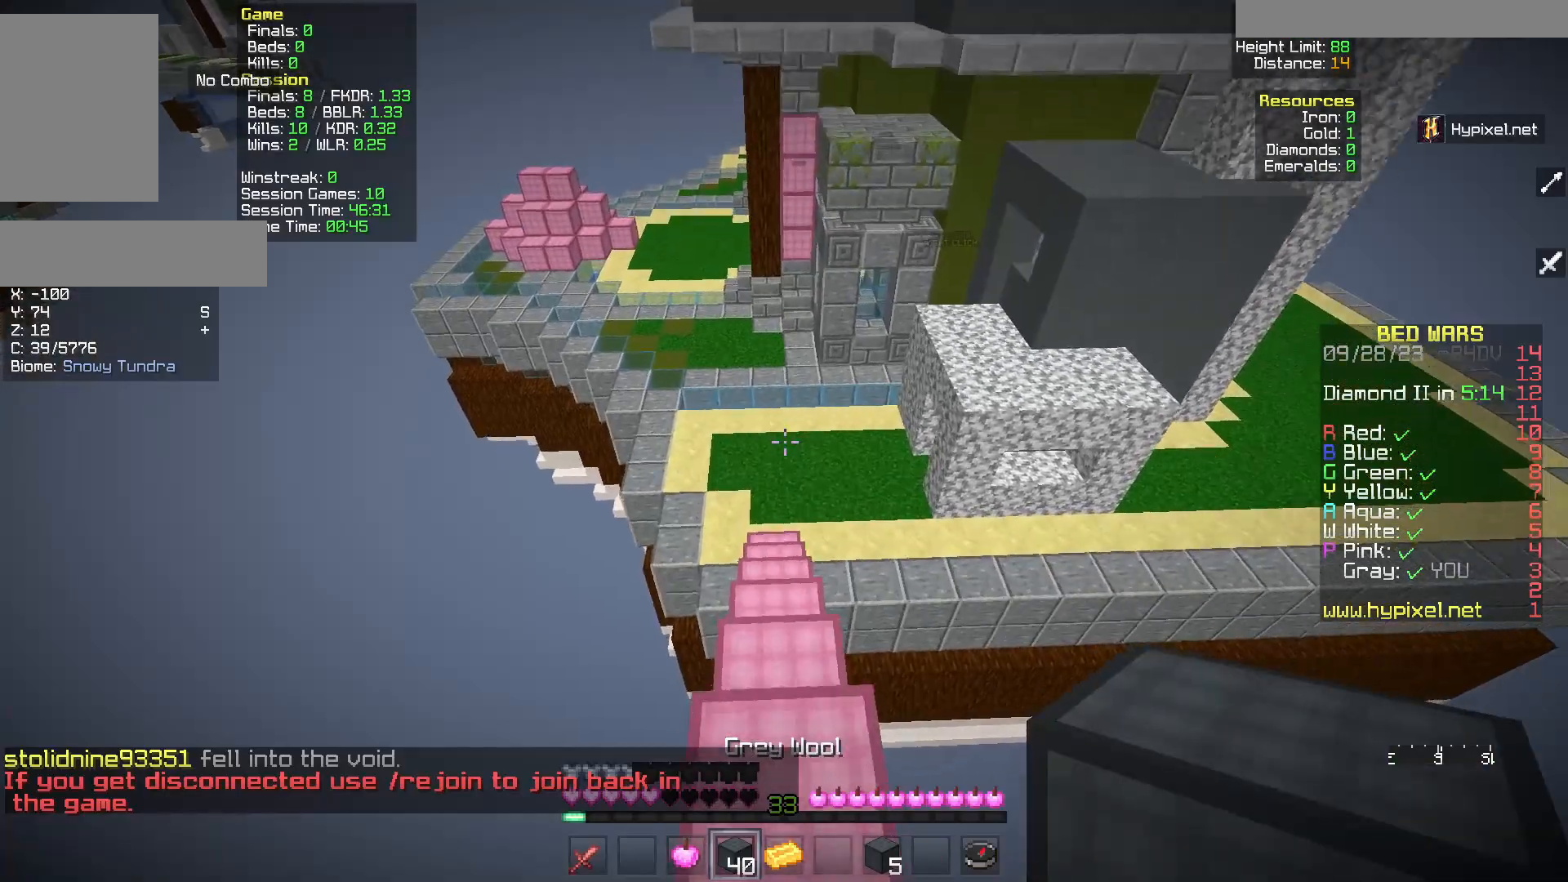
{"keys": ["w"], "mouse": [], "events": []}
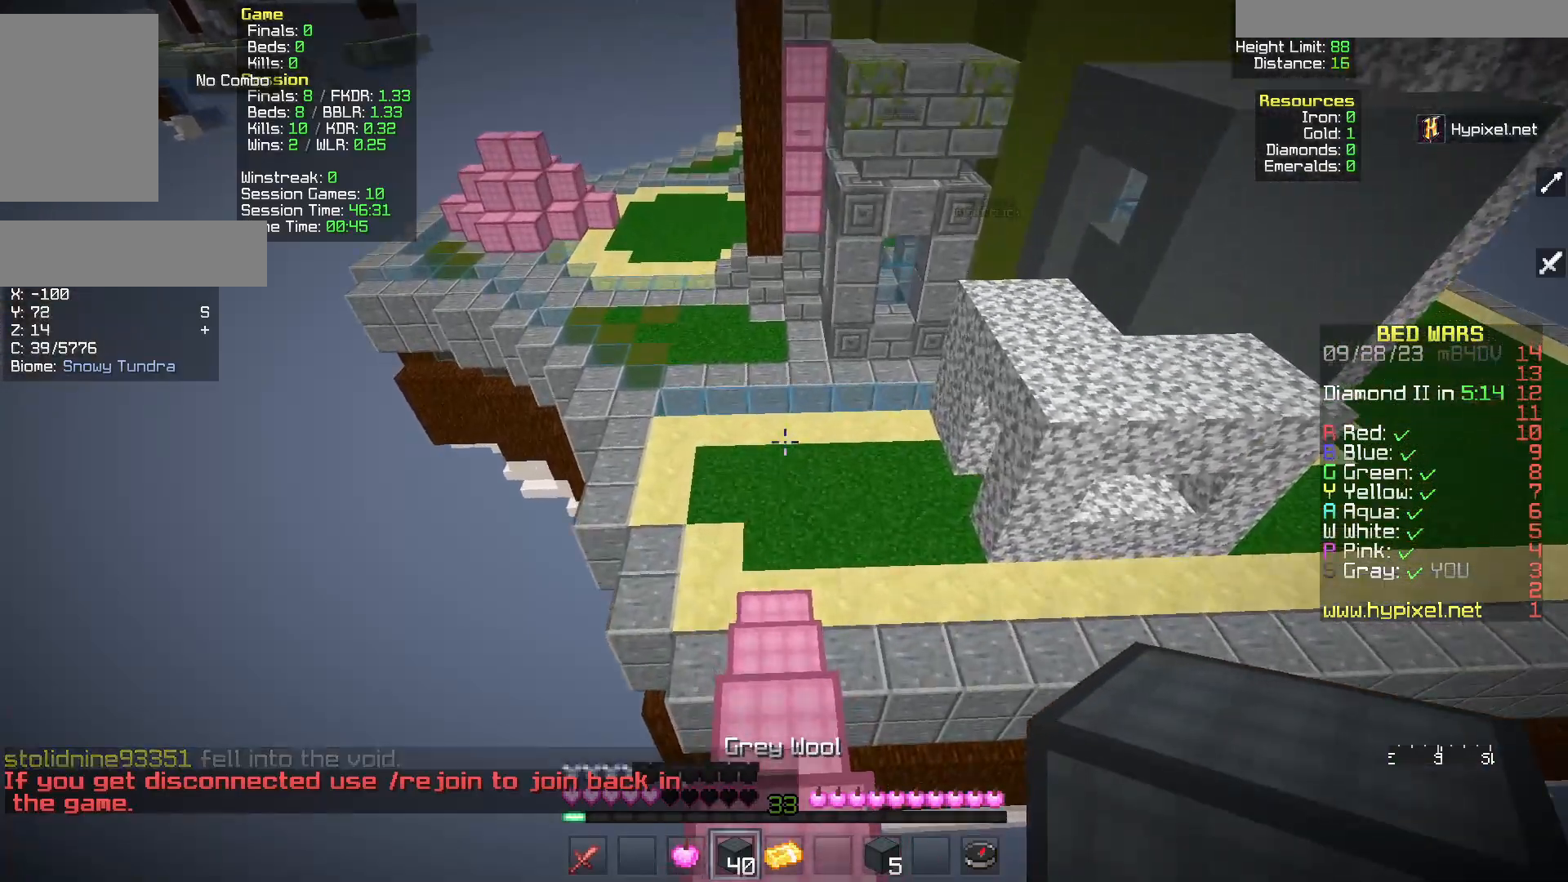
{"keys": ["w"], "mouse": [], "events": []}
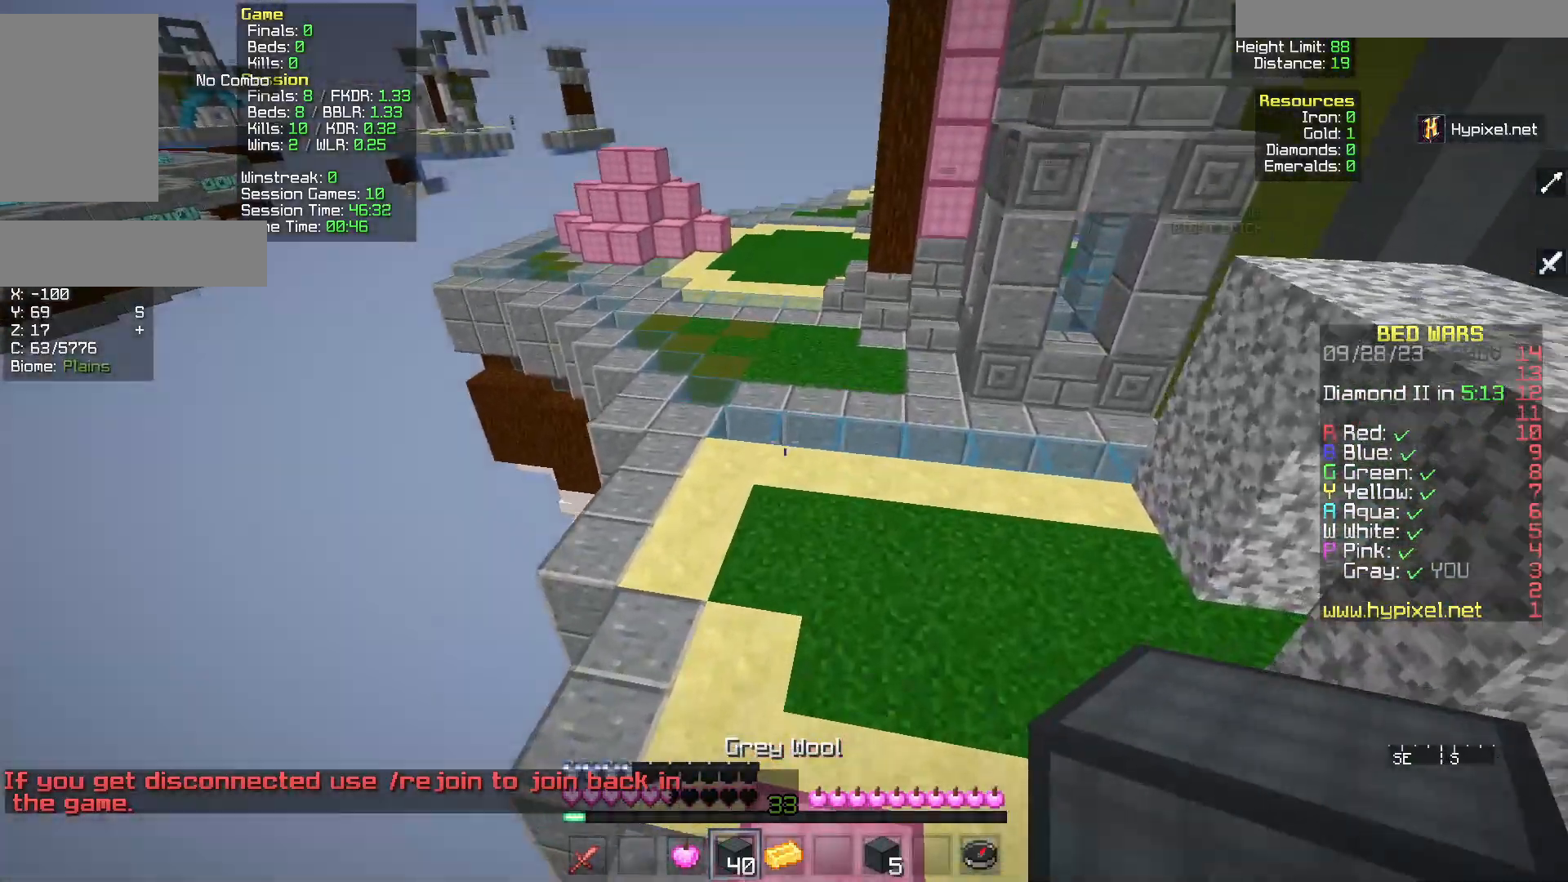
{"keys": ["w"], "mouse": [], "events": []}
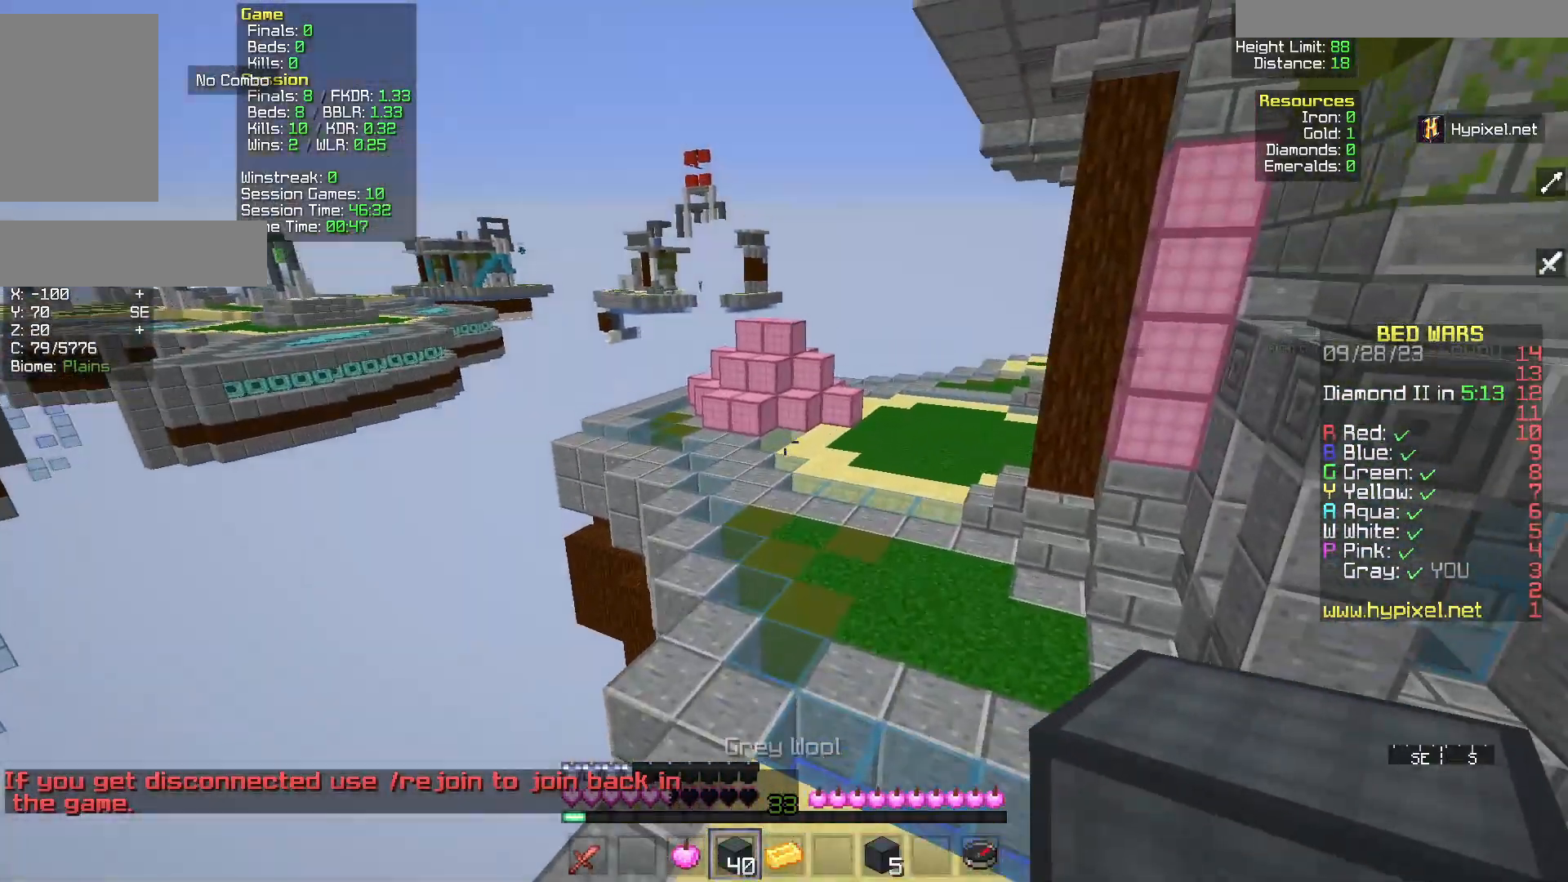
{"keys": ["w"], "mouse": [], "events": []}